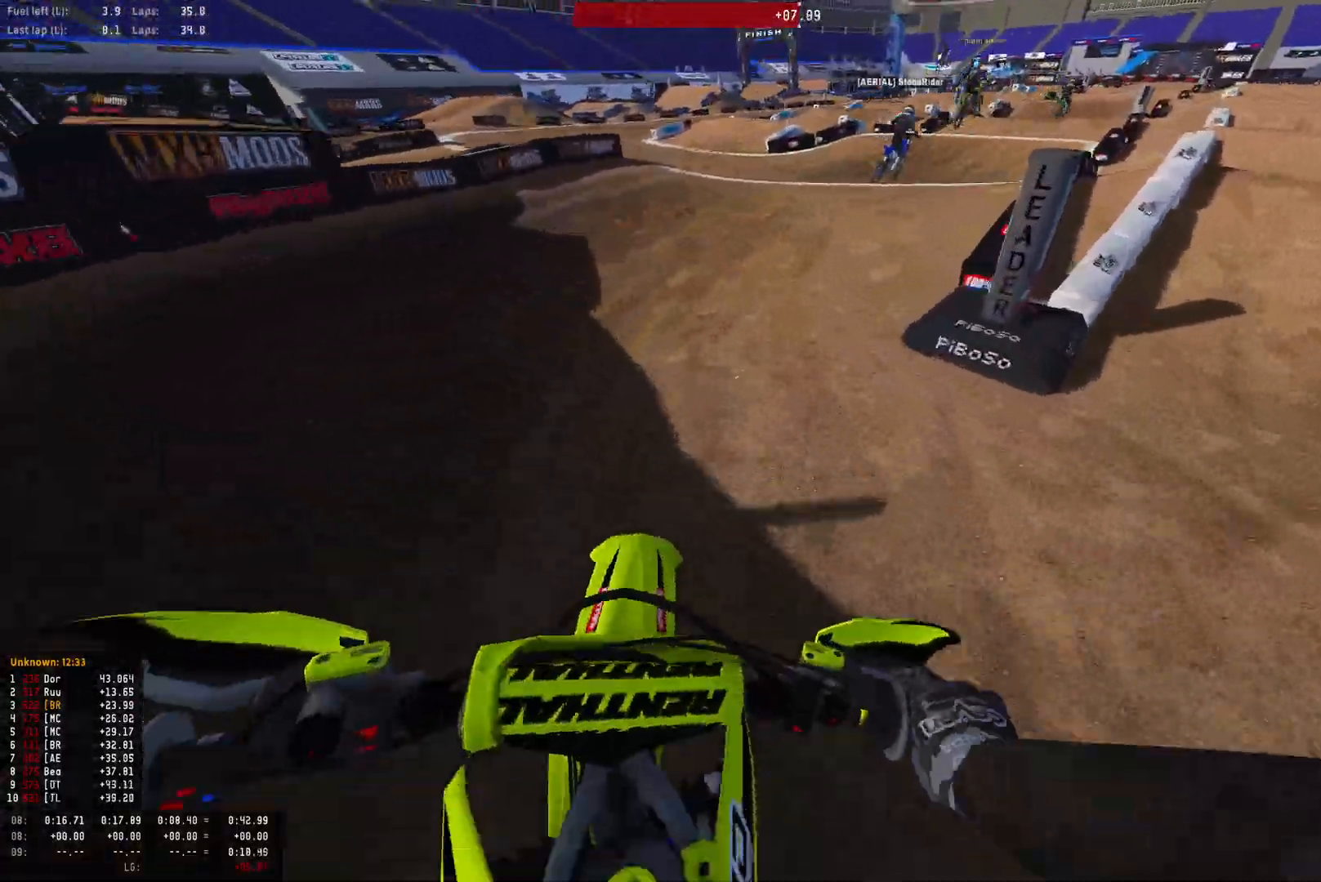
Gameplay with a controller (PlayStation layout); each line is a JSON object with the inputs held at the frame after it. "events" lists button and stick changes between this image and that frame as [ms after this image, input, new state], when the widget could be followed in between.
{"buttons": ["R1", "R2"], "left_stick": "right", "right_stick": "center", "events": [[33, "right_stick", "down"], [67, "R2", "up"], [100, "R2", "down"], [300, "right_stick", "center"]]}
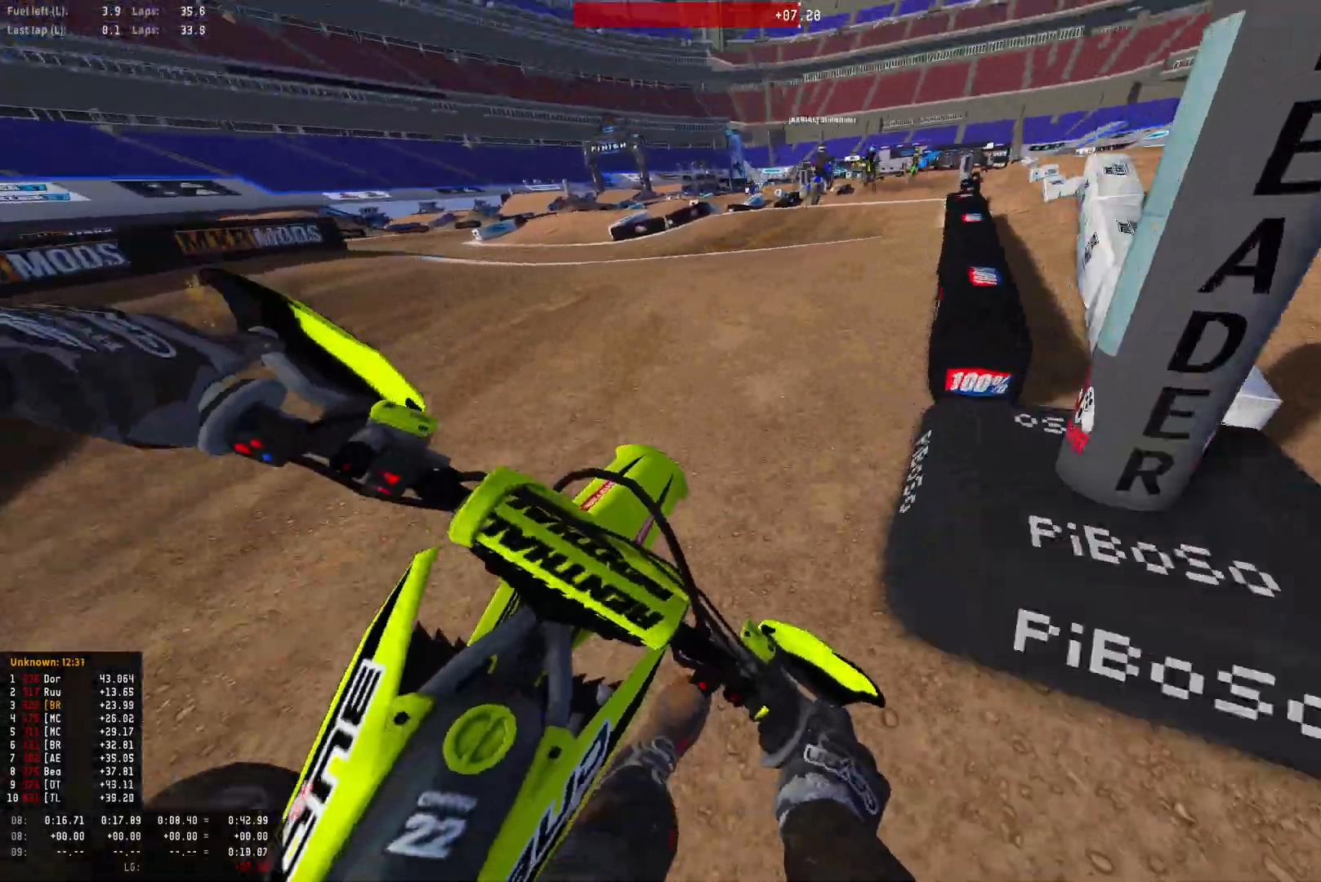
{"buttons": ["R1", "R2"], "left_stick": "center", "right_stick": "down", "events": [[133, "left_stick", "center"], [400, "right_stick", "down"]]}
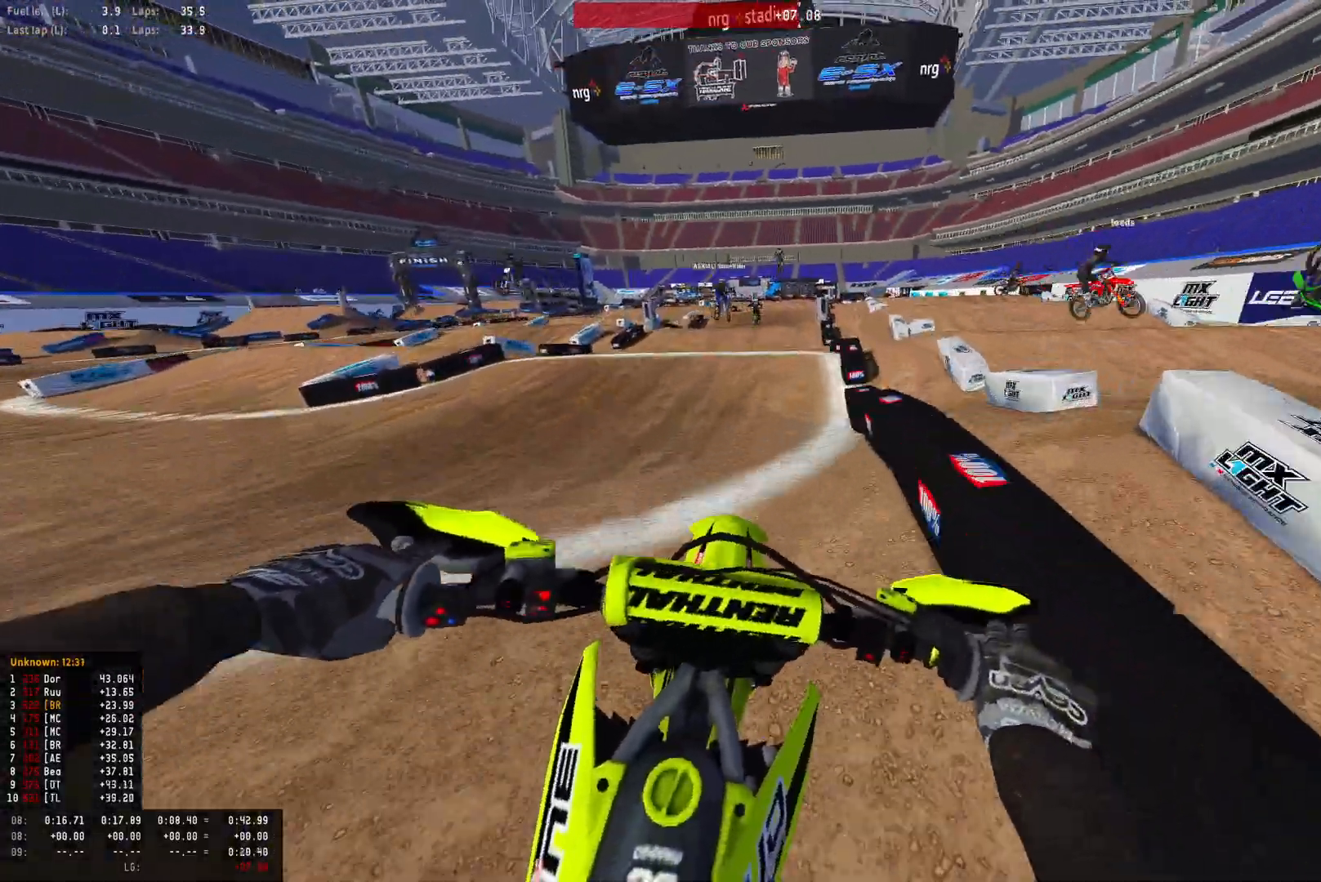
{"buttons": ["R1", "R2"], "left_stick": "center", "right_stick": "center", "events": [[33, "R2", "up"], [167, "R1", "up"], [167, "R2", "down"], [267, "right_stick", "center"], [300, "left_stick", "left"], [400, "R1", "down"], [433, "left_stick", "center"]]}
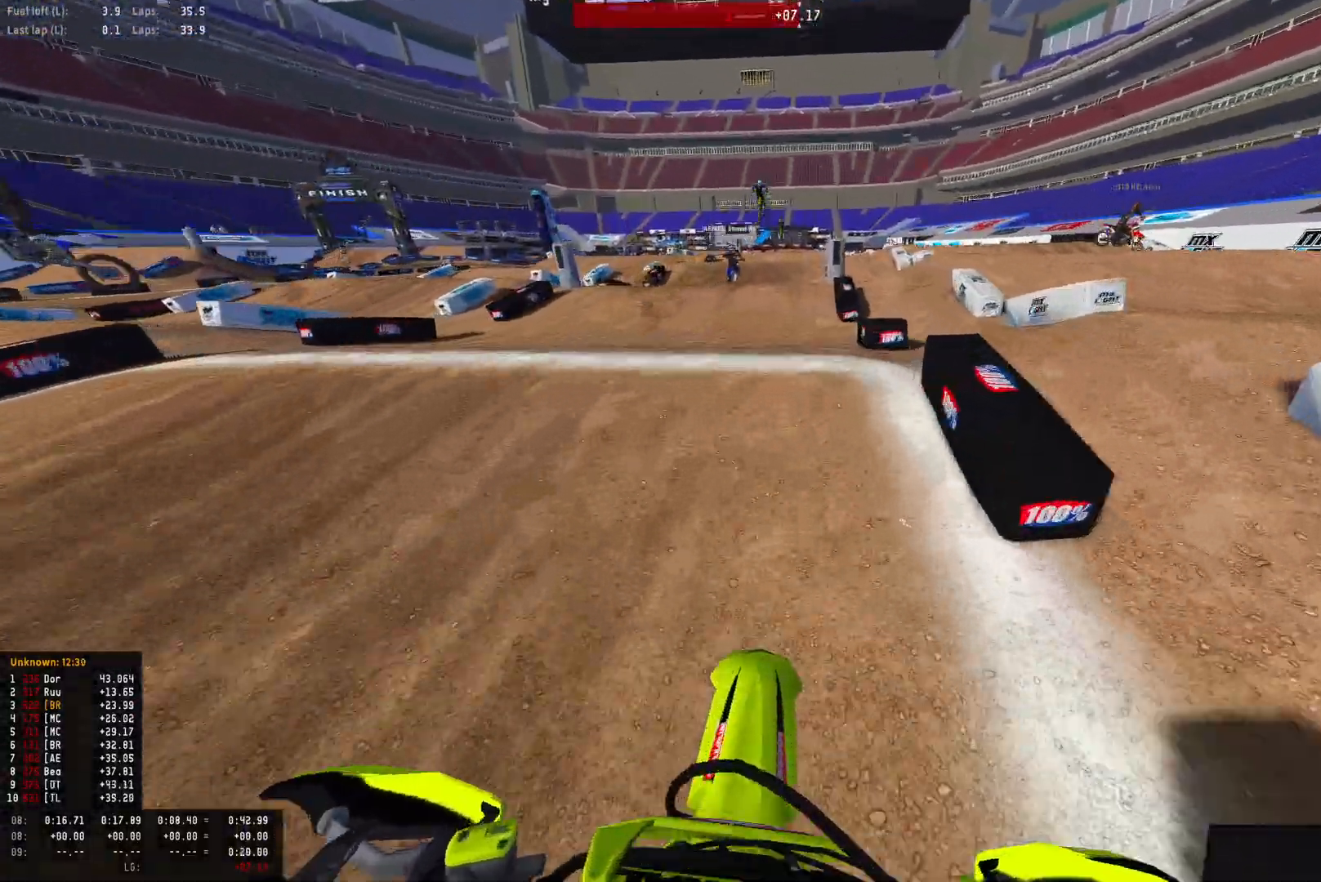
{"buttons": ["CIRCLE", "R1"], "left_stick": "center", "right_stick": "center", "events": [[233, "right_stick", "up-left"], [300, "right_stick", "up"], [333, "left_stick", "left"], [367, "R2", "up"], [433, "right_stick", "center"], [500, "CIRCLE", "down"], [500, "left_stick", "center"]]}
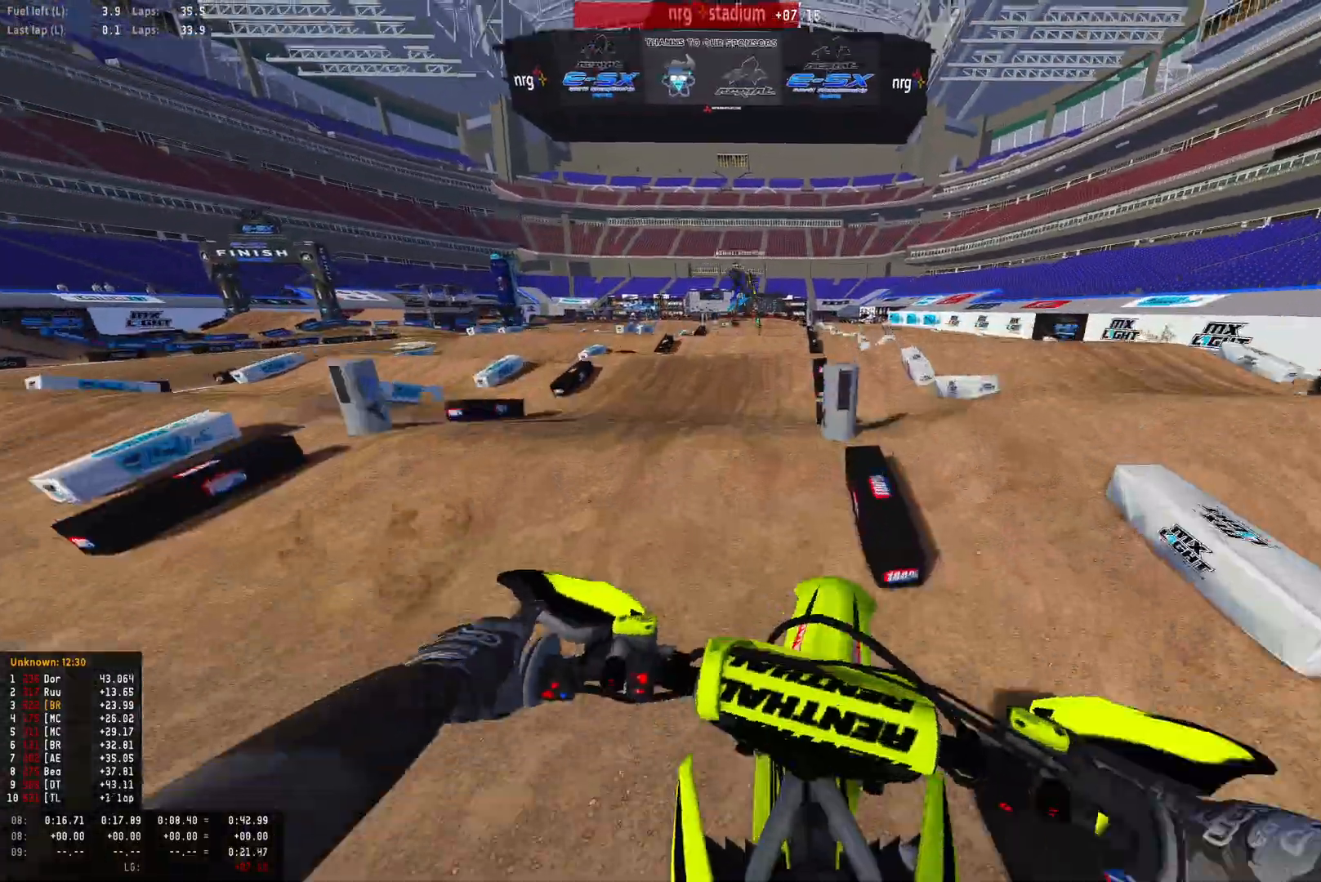
{"buttons": ["R2"], "left_stick": "center", "right_stick": "center", "events": [[67, "CIRCLE", "up"], [167, "left_stick", "right"], [267, "R2", "down"], [300, "right_stick", "down"], [333, "left_stick", "center"], [367, "R1", "up"], [467, "right_stick", "center"]]}
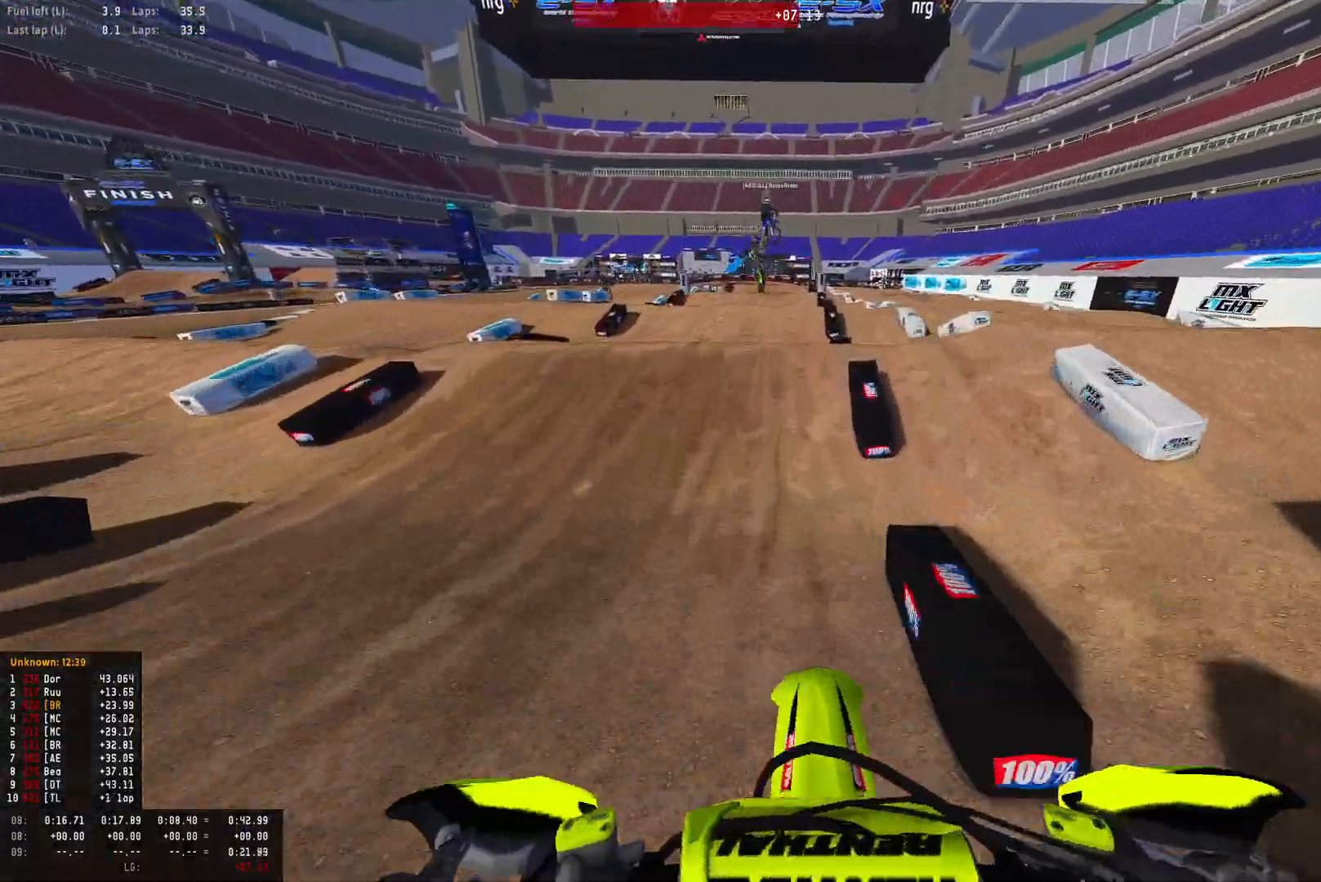
{"buttons": ["R1", "R2"], "left_stick": "center", "right_stick": "up", "events": [[300, "R1", "down"], [333, "right_stick", "up"]]}
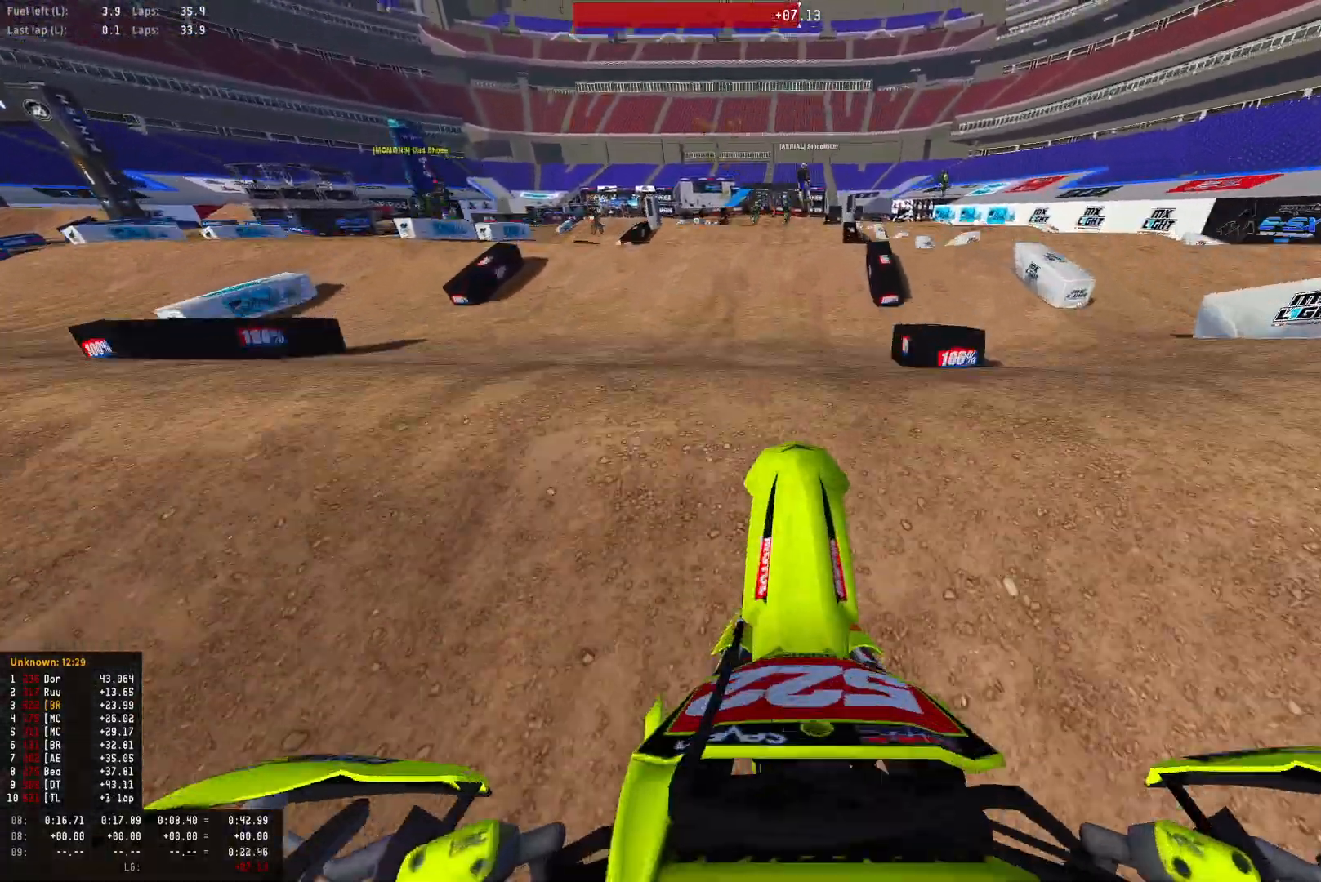
{"buttons": ["R1"], "left_stick": "center", "right_stick": "down", "events": [[167, "R2", "up"], [167, "right_stick", "center"], [233, "right_stick", "down"]]}
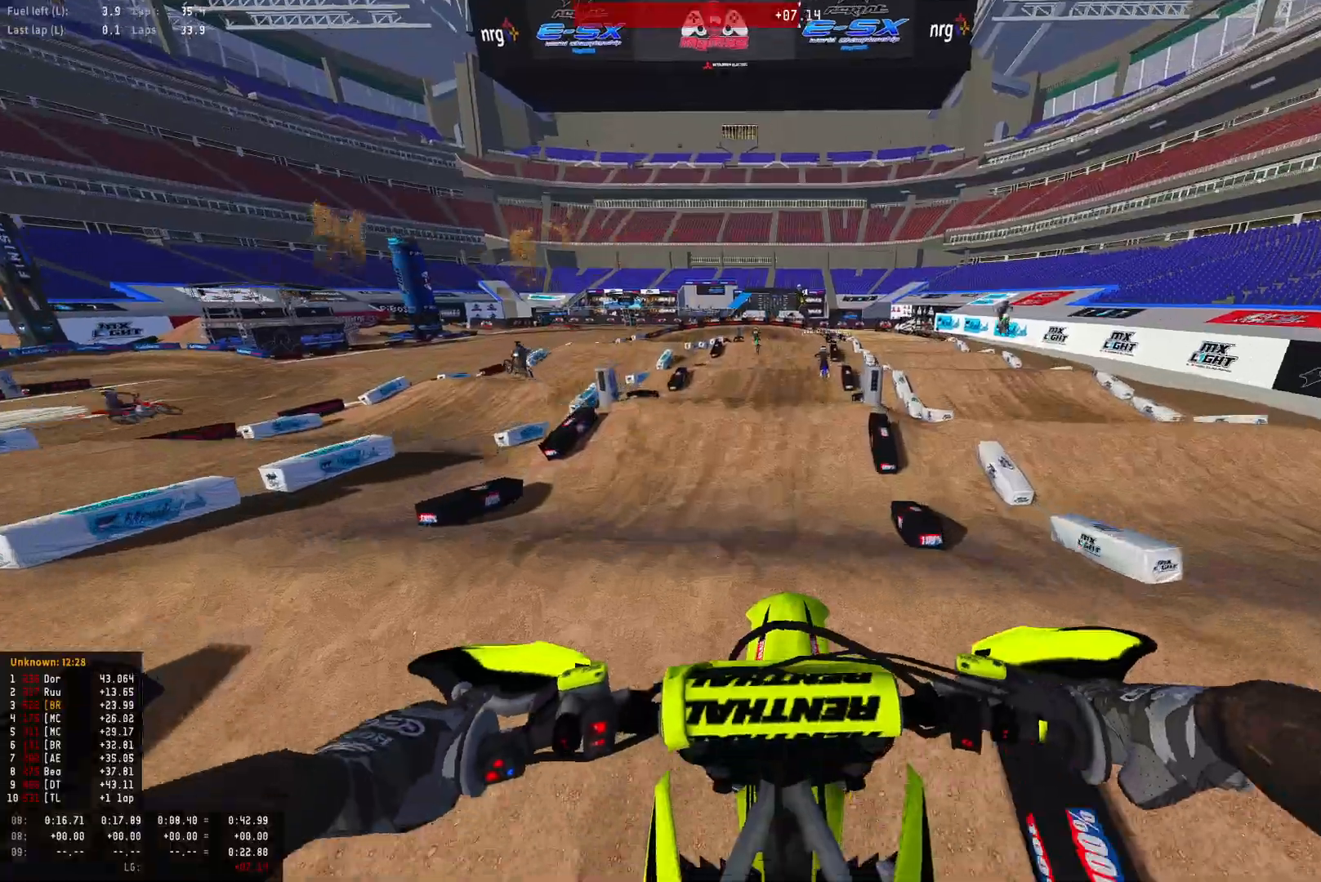
{"buttons": ["R1"], "left_stick": "down-right", "right_stick": "down", "events": [[167, "R2", "down"], [300, "left_stick", "down-right"], [367, "R2", "up"]]}
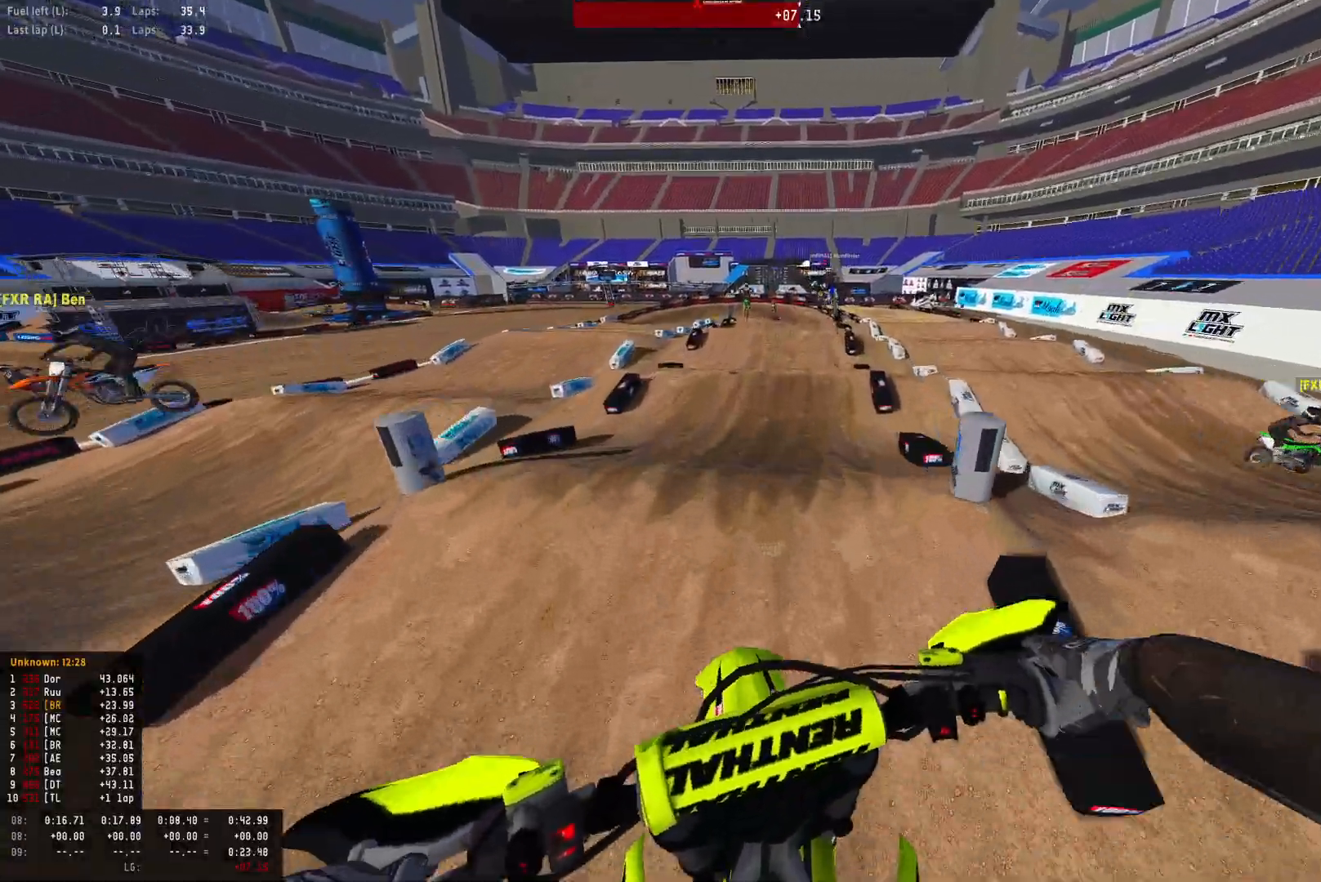
{"buttons": ["R1", "R2"], "left_stick": "center", "right_stick": "down", "events": [[33, "right_stick", "center"], [200, "left_stick", "center"], [300, "R2", "down"], [300, "right_stick", "down"]]}
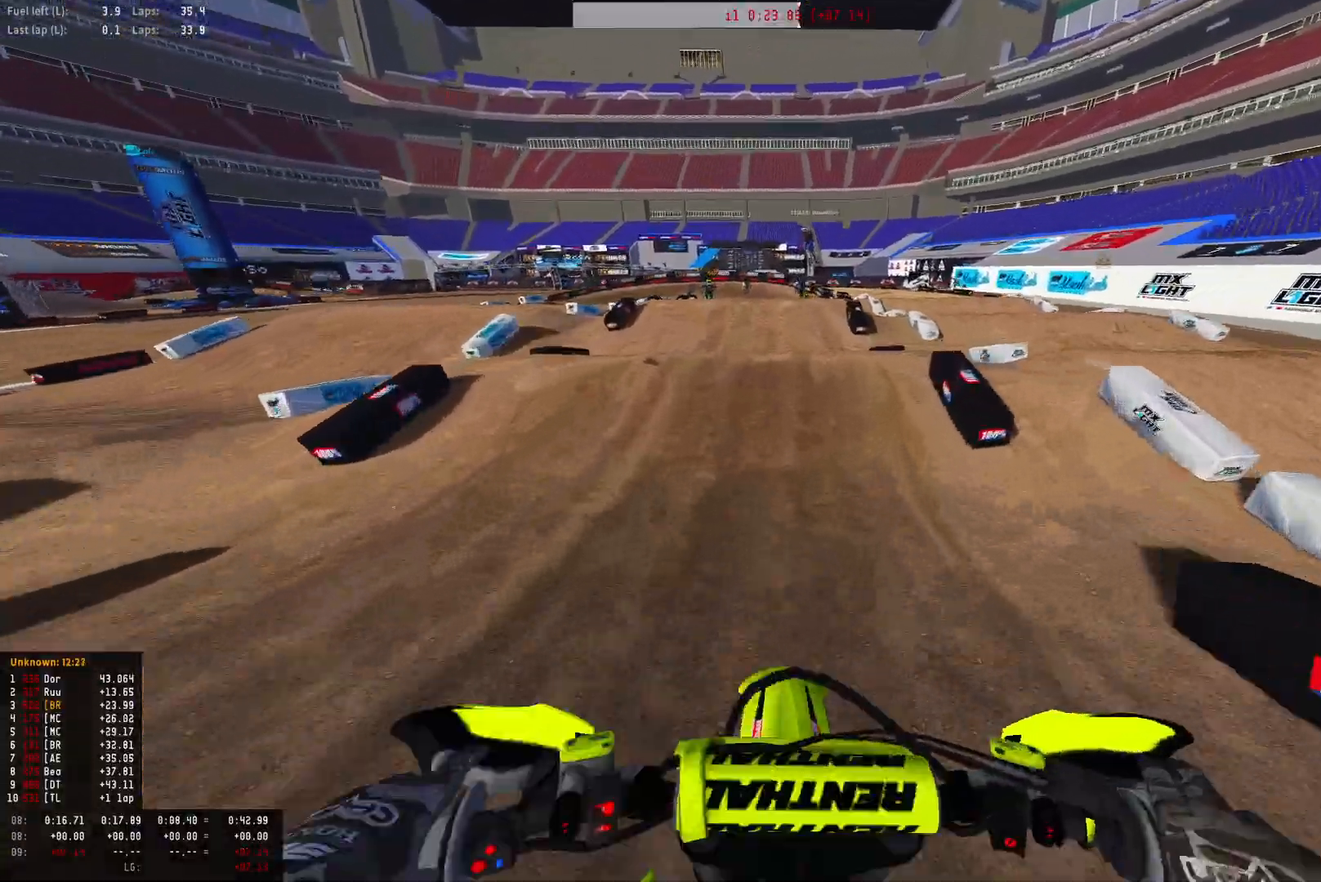
{"buttons": [], "left_stick": "center", "right_stick": "up", "events": [[133, "R1", "up"], [167, "right_stick", "center"], [267, "R2", "up"], [333, "right_stick", "up"], [400, "R2", "down"], [500, "R2", "up"]]}
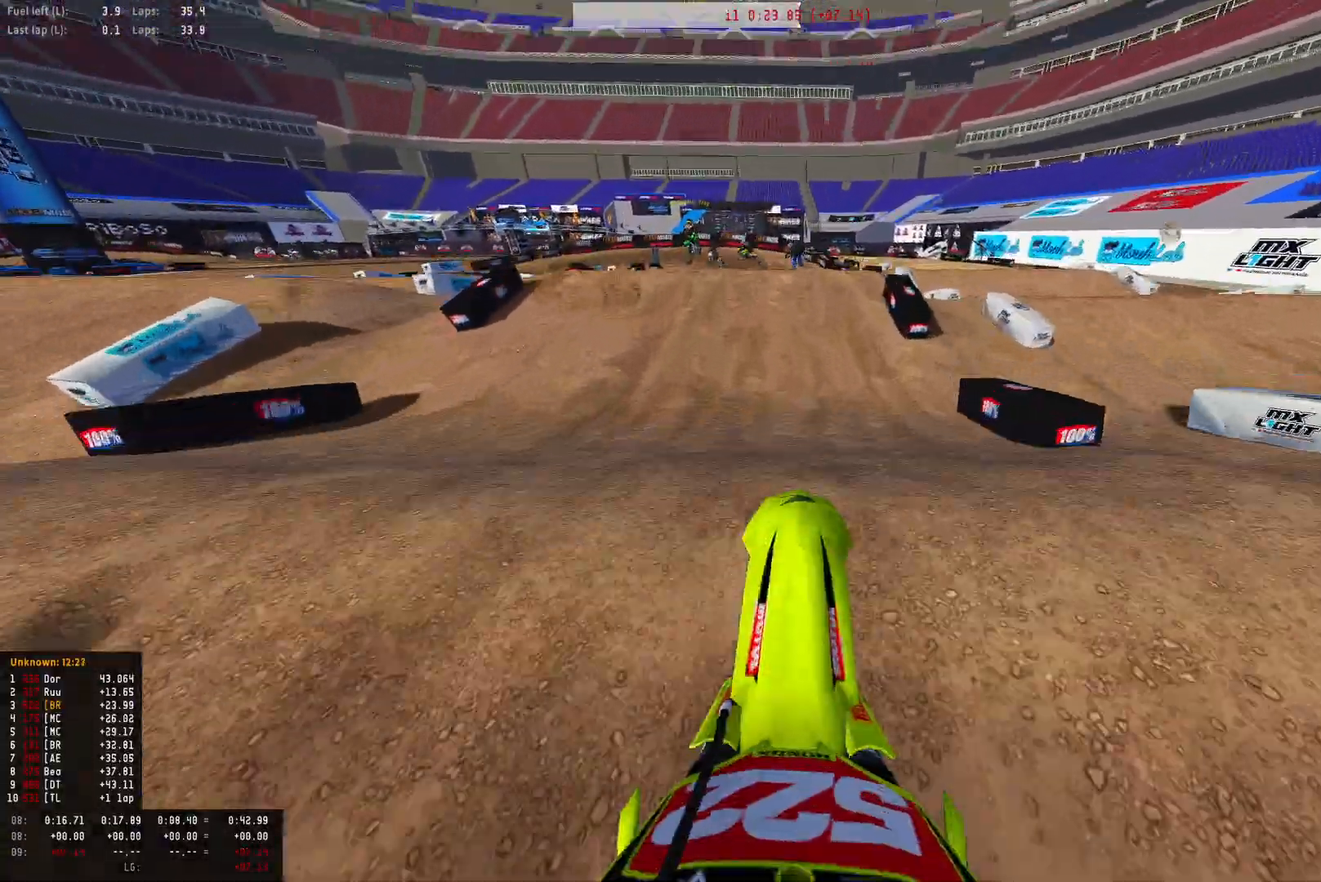
{"buttons": [], "left_stick": "center", "right_stick": "center", "events": [[67, "right_stick", "center"], [233, "R2", "down"], [367, "R2", "up"]]}
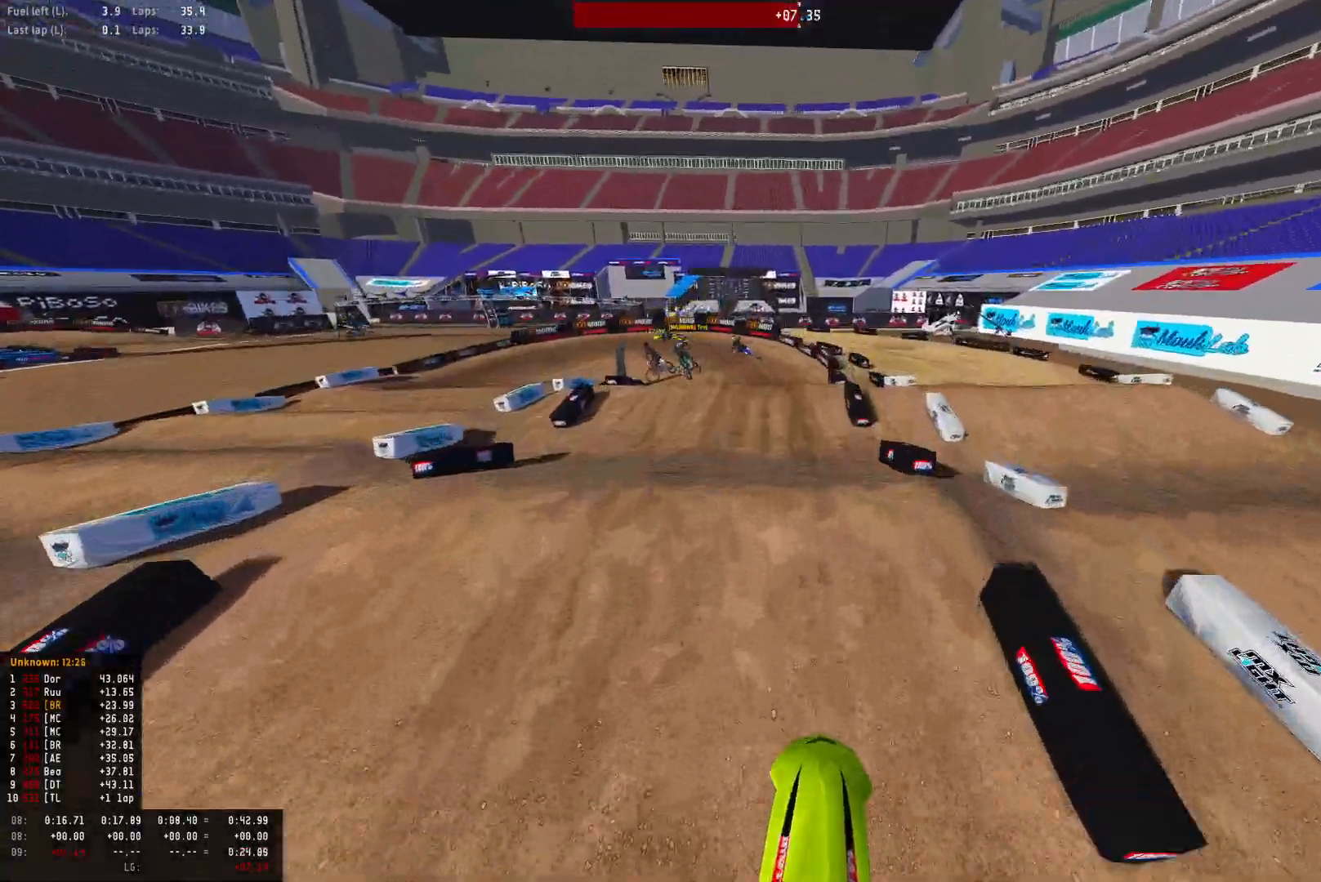
{"buttons": ["R2"], "left_stick": "center", "right_stick": "center", "events": [[167, "R2", "down"], [300, "R2", "up"], [400, "R2", "down"]]}
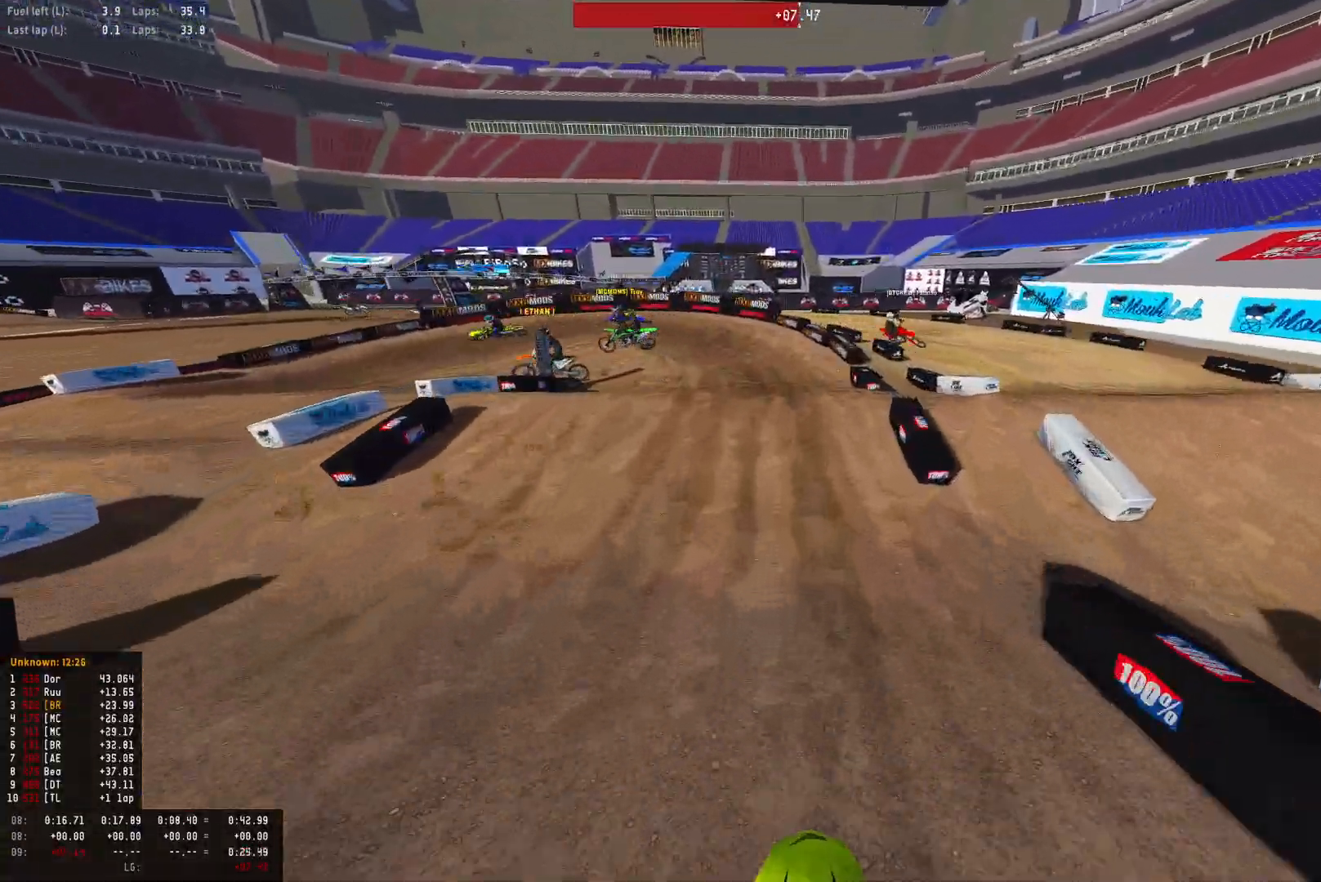
{"buttons": ["R1"], "left_stick": "center", "right_stick": "center", "events": [[33, "R1", "down"], [133, "R2", "up"]]}
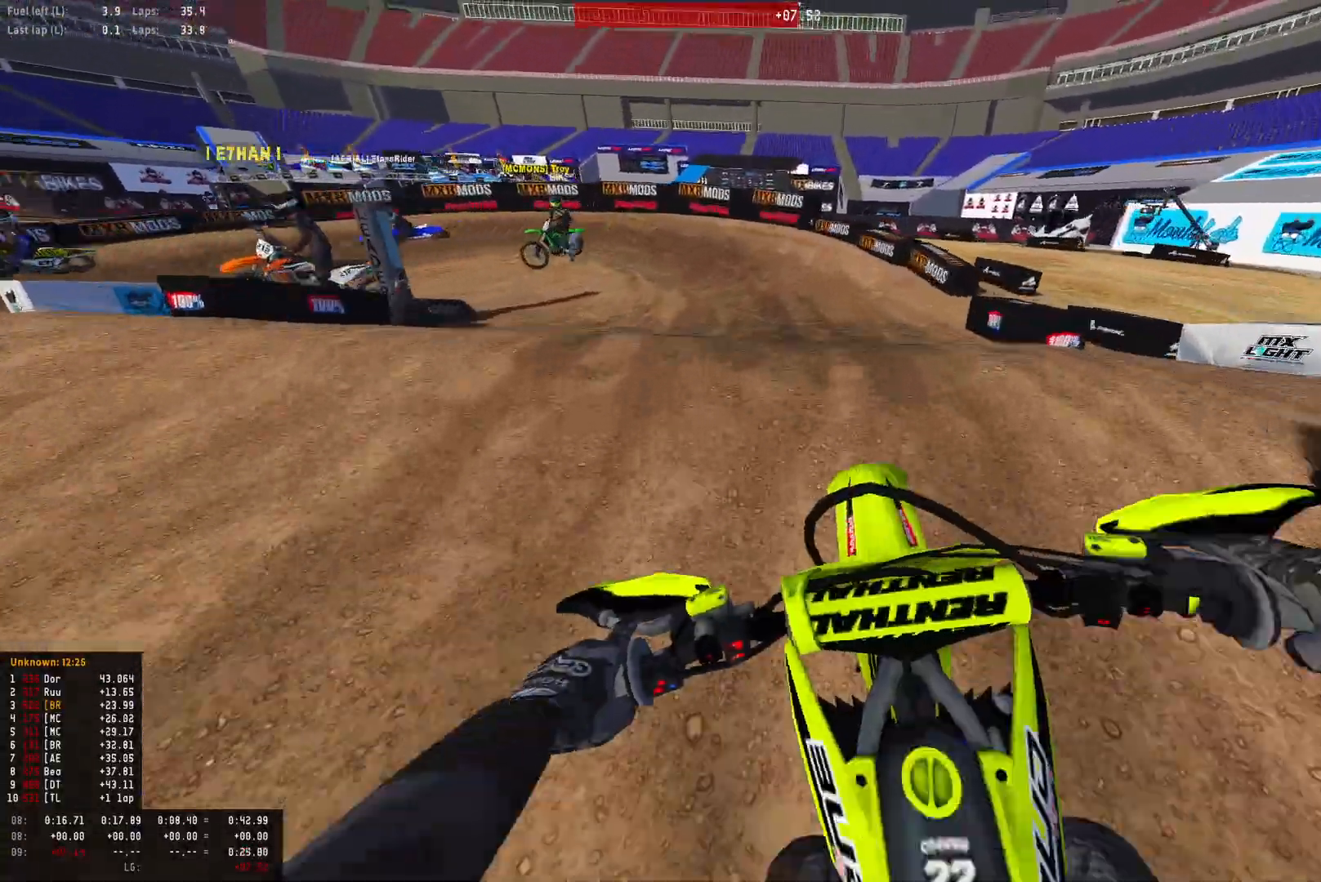
{"buttons": ["R2"], "left_stick": "left", "right_stick": "down-left", "events": [[100, "right_stick", "down"], [300, "left_stick", "left"], [333, "R1", "up"], [400, "right_stick", "down-left"], [500, "R2", "down"]]}
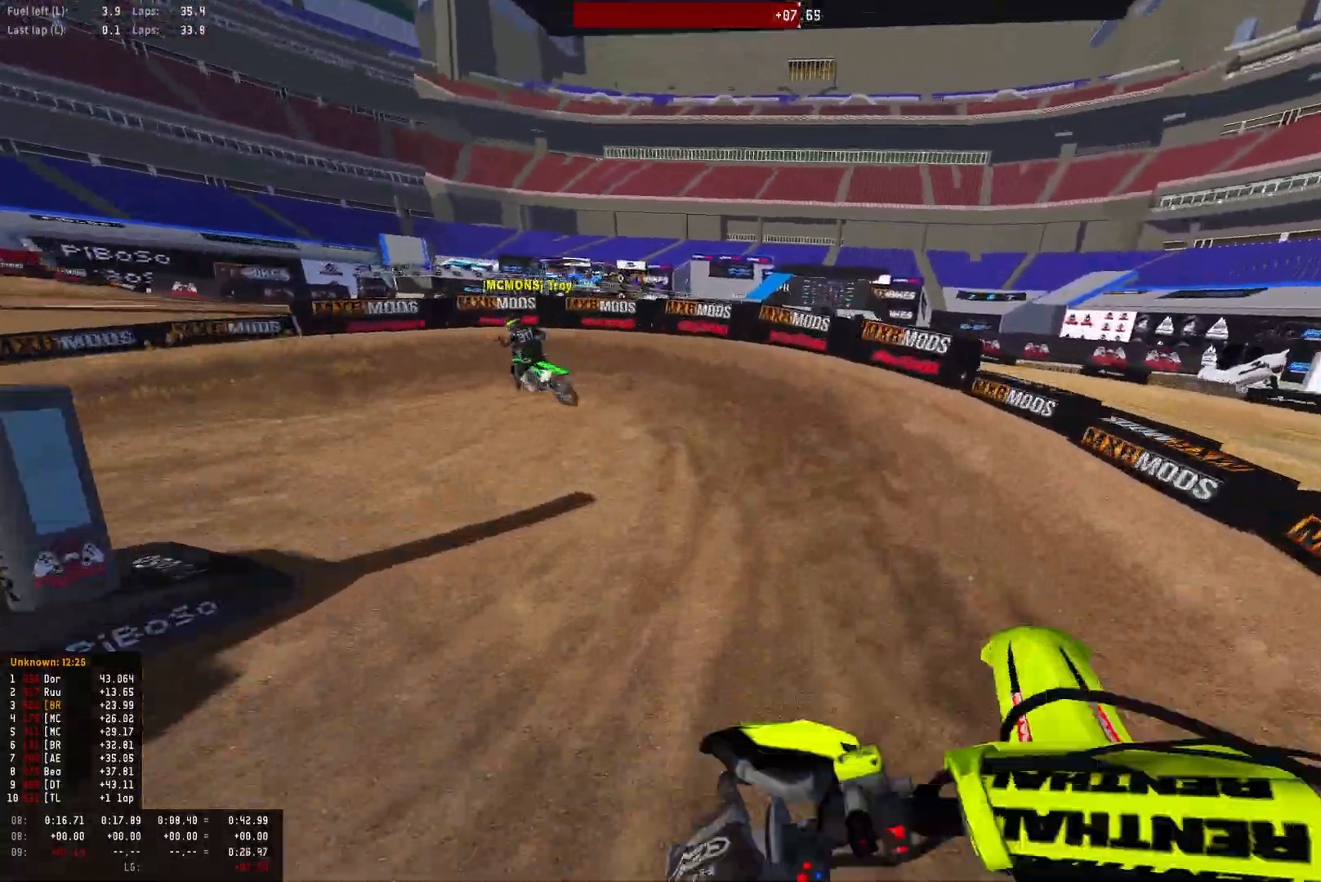
{"buttons": ["R1"], "left_stick": "left", "right_stick": "down", "events": [[100, "R2", "up"], [267, "R2", "down"], [333, "R1", "down"], [400, "R2", "up"], [467, "right_stick", "down"]]}
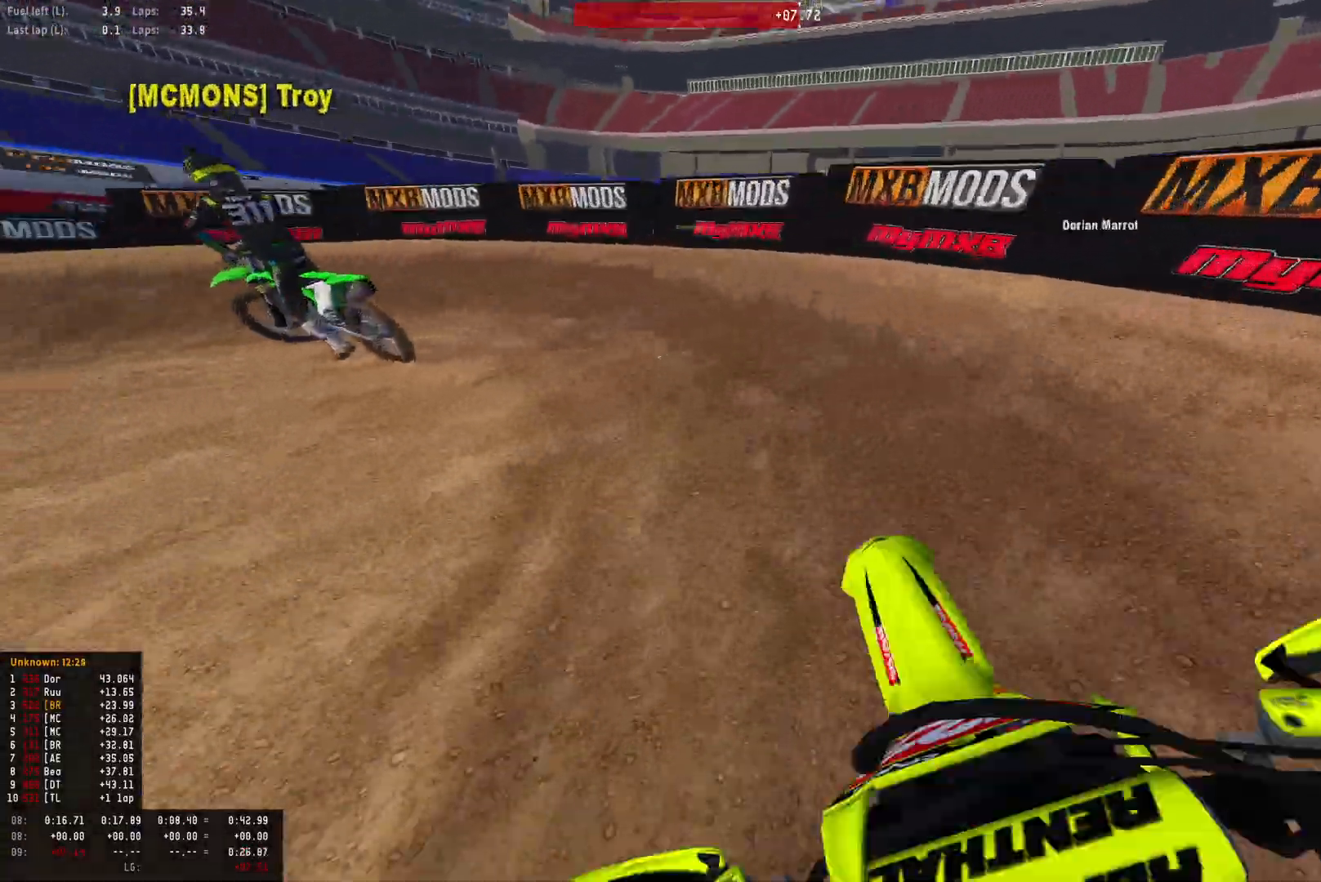
{"buttons": ["R1"], "left_stick": "left", "right_stick": "down-right", "events": [[33, "R2", "down"], [167, "R2", "up"], [267, "right_stick", "down-right"], [333, "R2", "down"], [433, "R2", "up"]]}
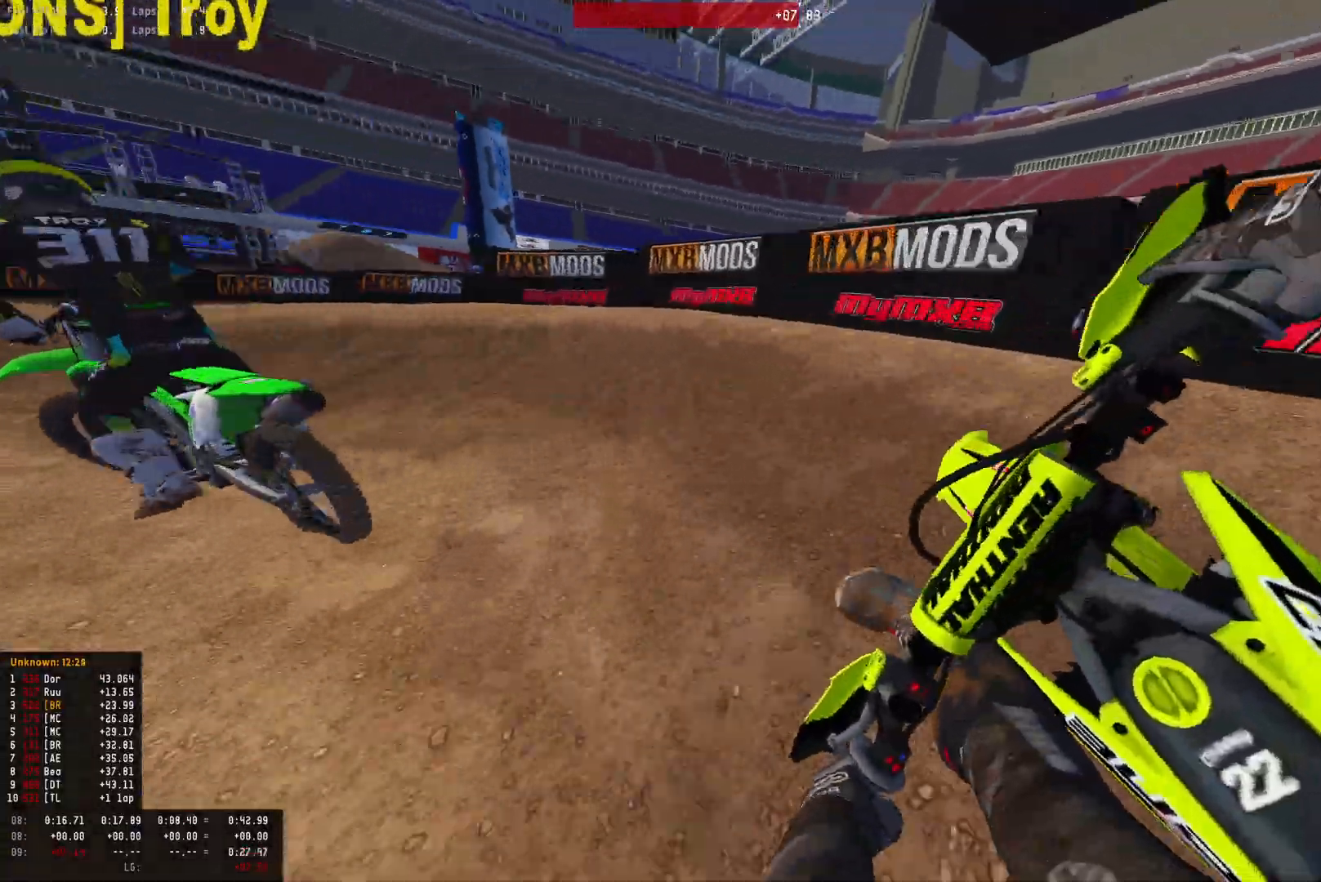
{"buttons": ["R1"], "left_stick": "left", "right_stick": "down-right", "events": [[67, "R2", "down"], [200, "R2", "up"], [400, "R2", "down"], [500, "R2", "up"]]}
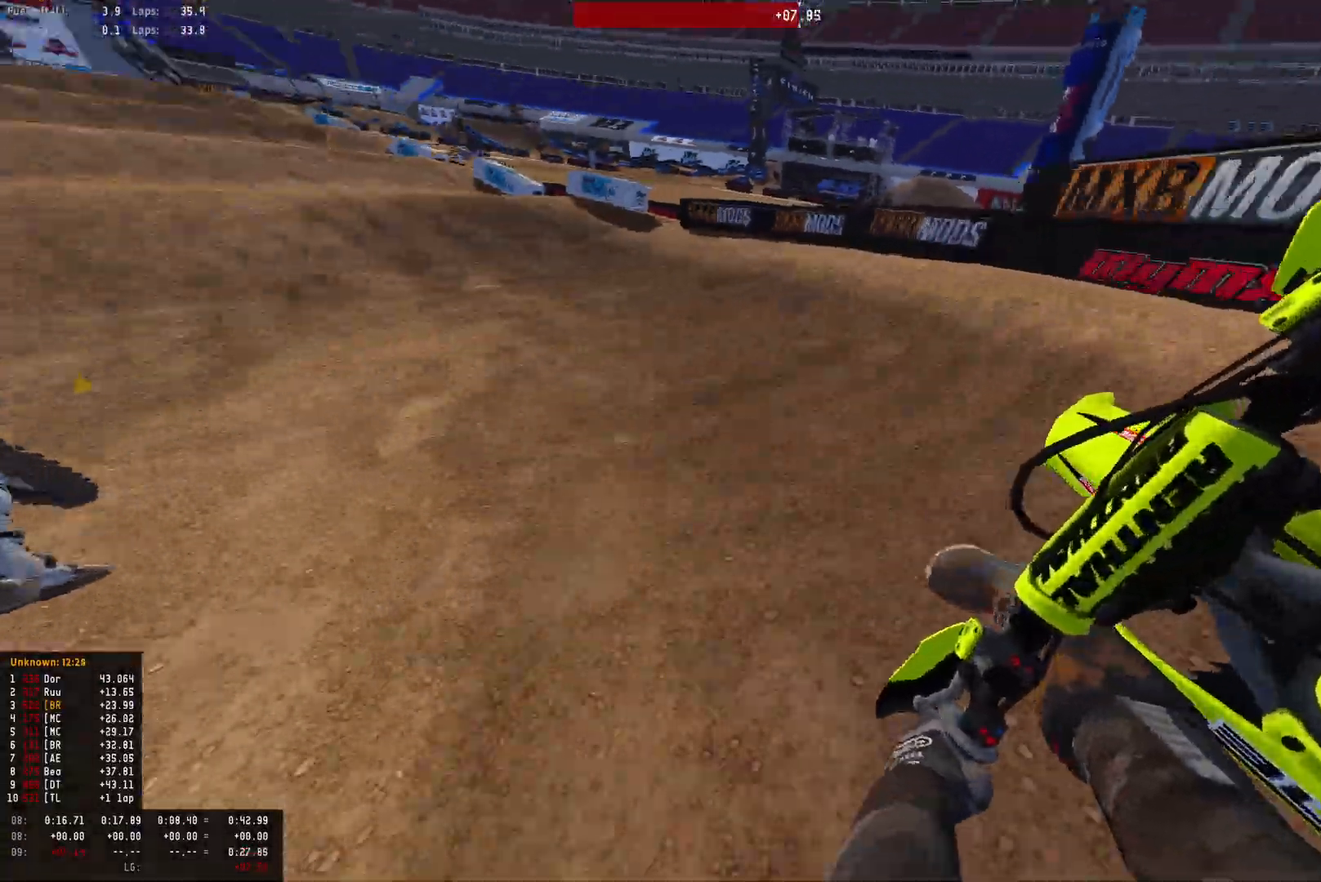
{"buttons": ["R1", "R2"], "left_stick": "left", "right_stick": "center", "events": [[67, "R2", "down"], [67, "right_stick", "down"], [200, "right_stick", "center"]]}
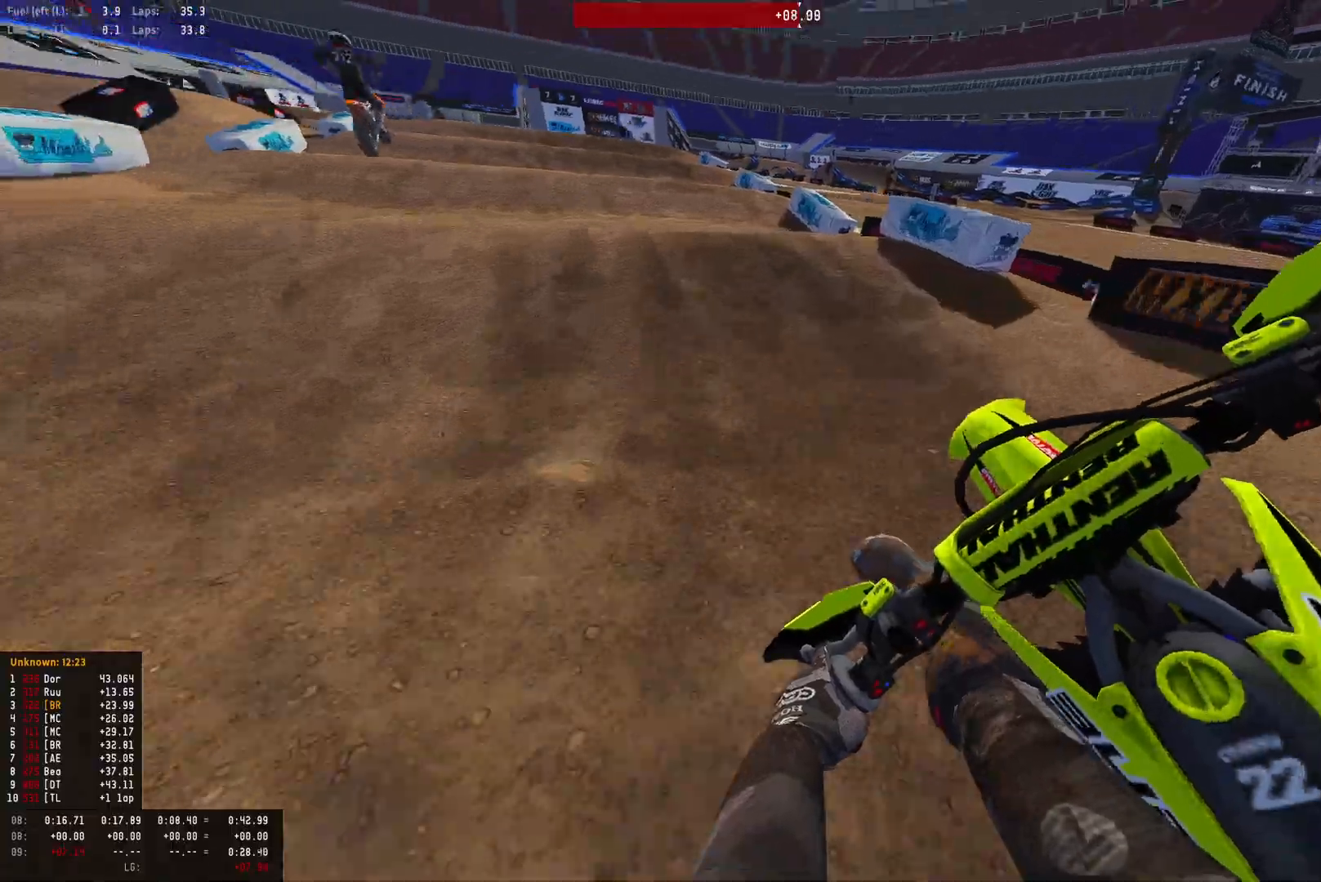
{"buttons": ["R2"], "left_stick": "right", "right_stick": "center", "events": [[100, "R1", "up"], [133, "left_stick", "center"], [300, "right_stick", "down"], [433, "left_stick", "right"], [500, "right_stick", "center"]]}
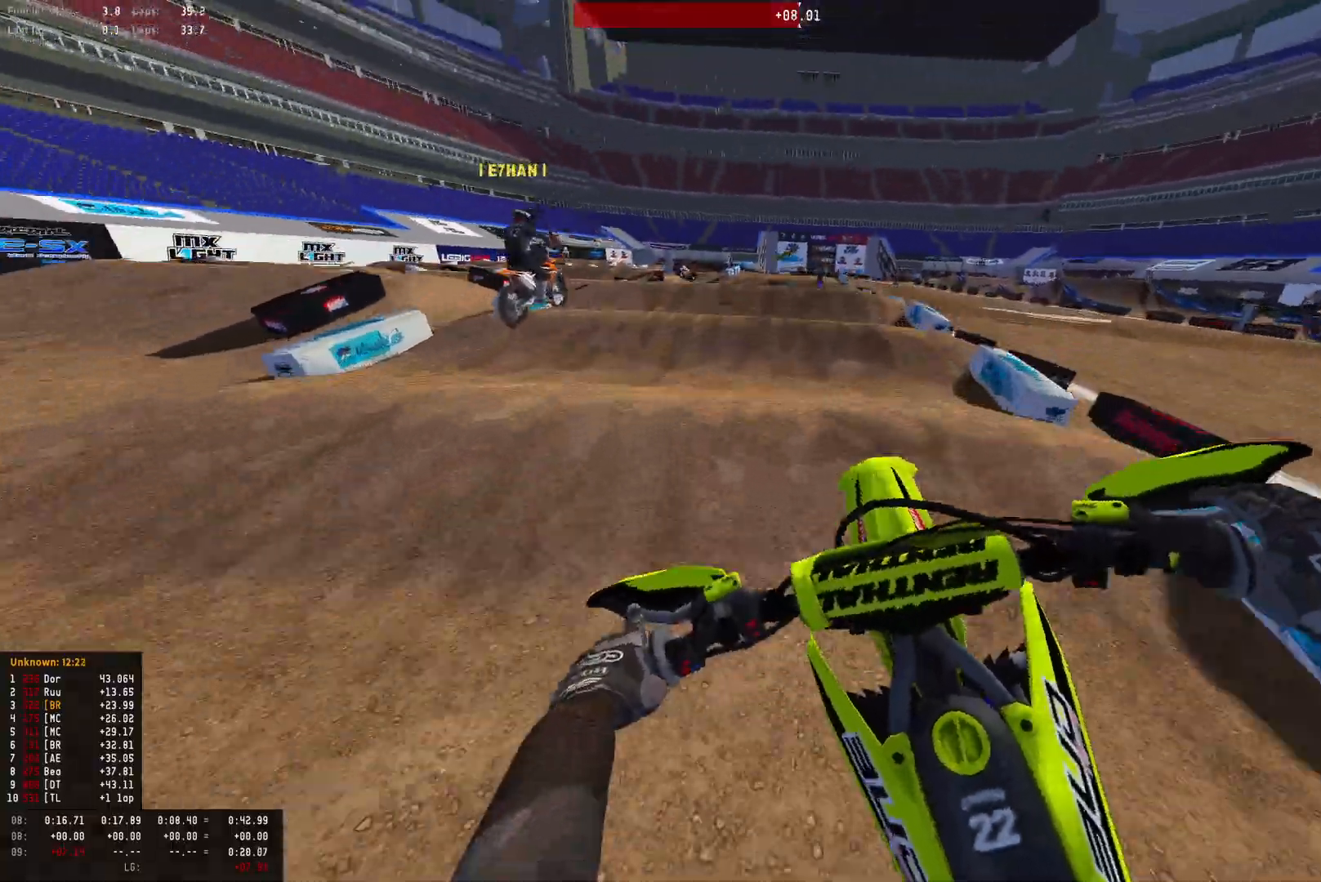
{"buttons": ["R2"], "left_stick": "center", "right_stick": "down", "events": [[167, "left_stick", "center"], [267, "right_stick", "down"]]}
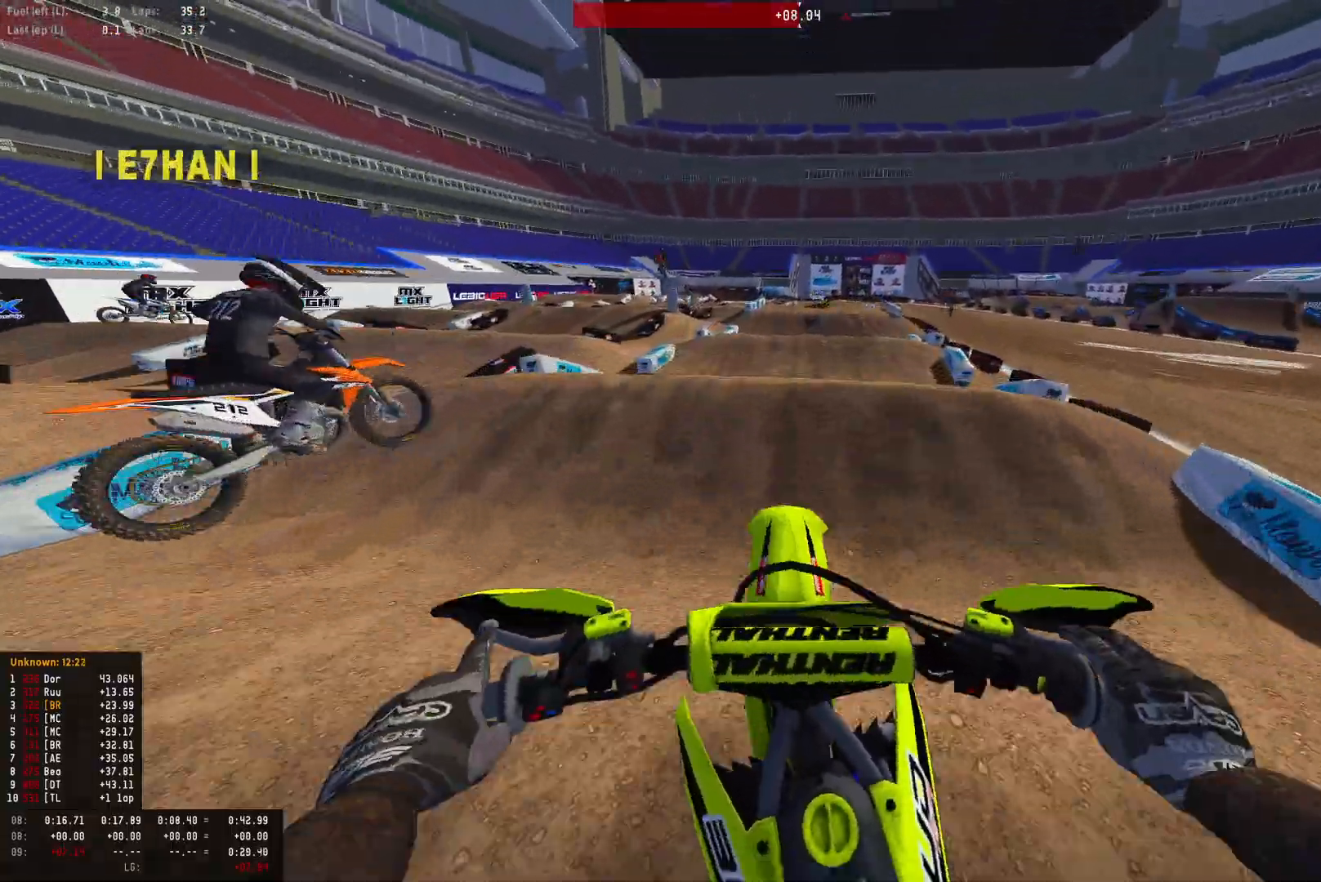
{"buttons": ["R2"], "left_stick": "right", "right_stick": "up", "events": [[300, "right_stick", "up"], [433, "left_stick", "right"]]}
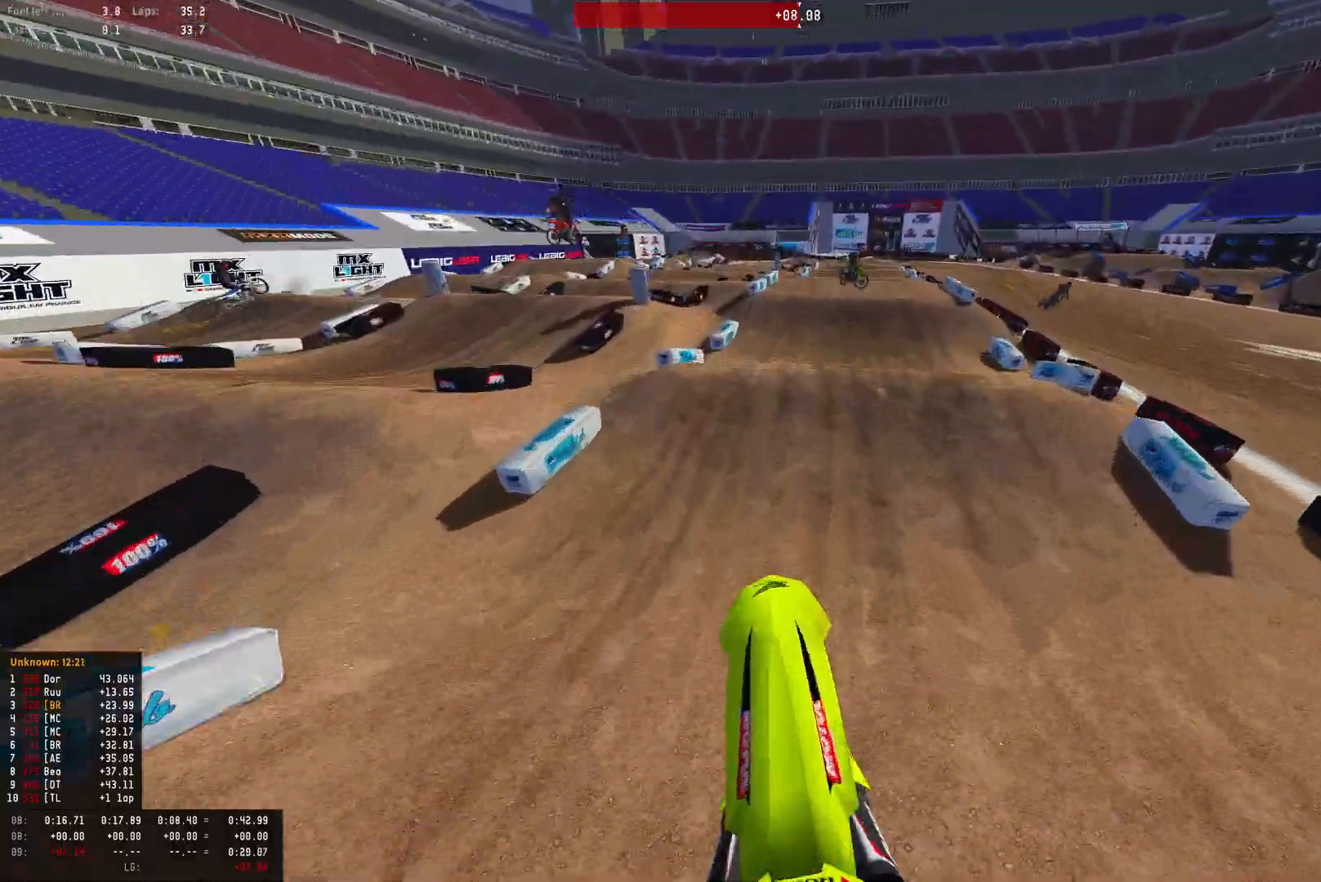
{"buttons": ["R1", "R2"], "left_stick": "center", "right_stick": "center", "events": [[267, "left_stick", "center"], [333, "R1", "down"], [433, "right_stick", "center"]]}
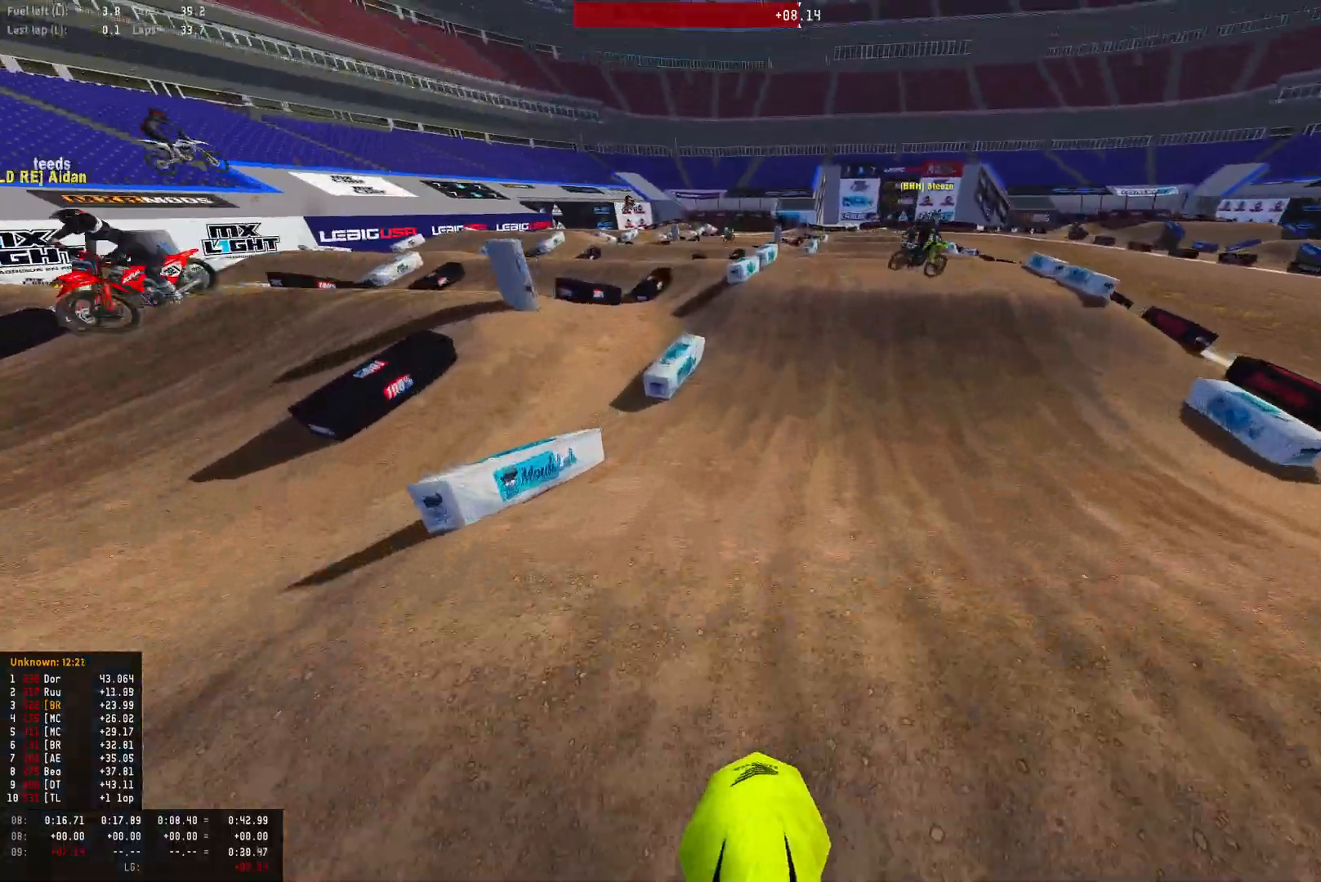
{"buttons": ["R2"], "left_stick": "center", "right_stick": "up", "events": [[100, "right_stick", "down"], [167, "R1", "up"], [267, "right_stick", "center"], [500, "right_stick", "up"]]}
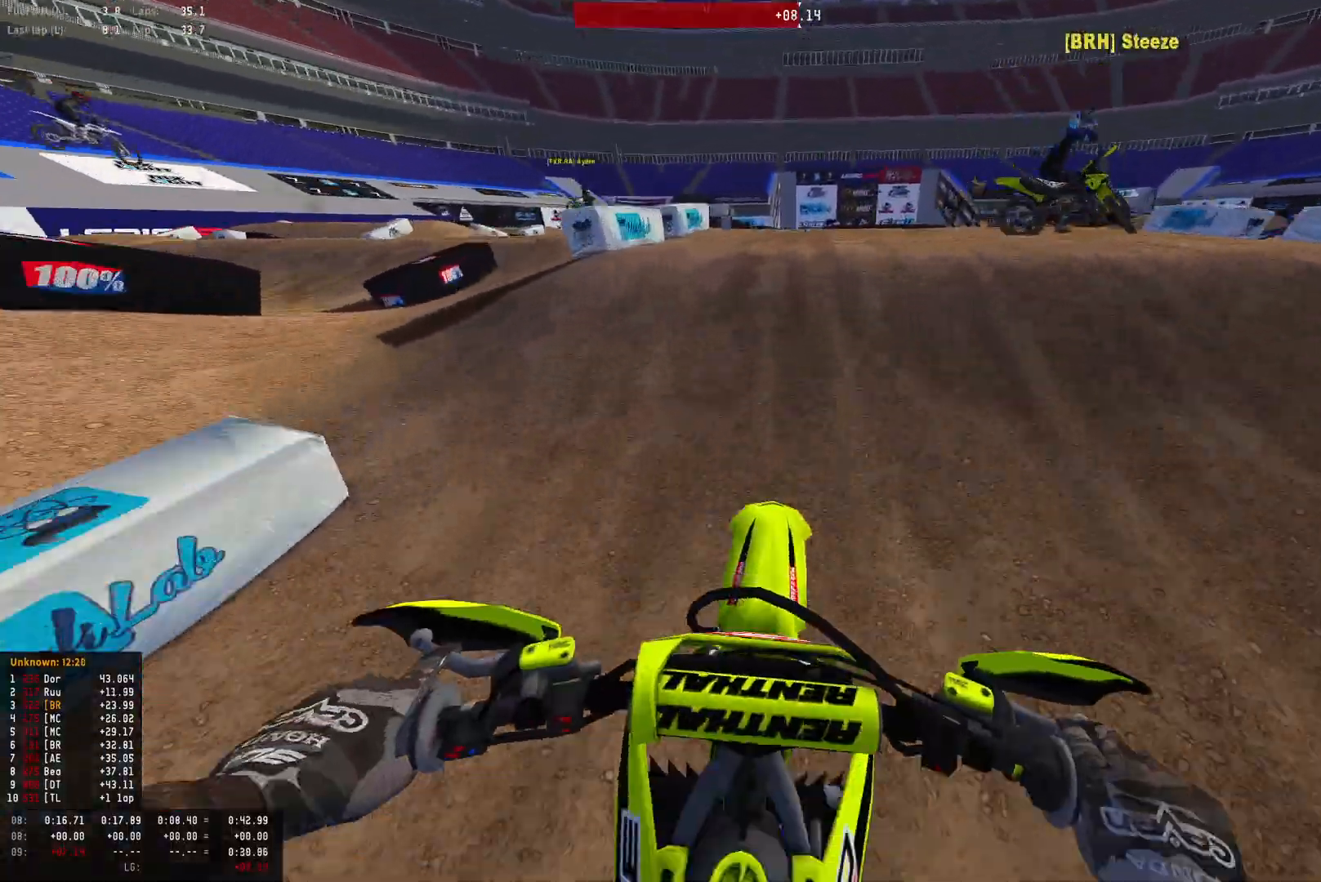
{"buttons": ["R1", "R3"], "left_stick": "center", "right_stick": "down", "events": [[133, "R1", "down"], [267, "R2", "up"], [300, "right_stick", "down"], [500, "R3", "down"]]}
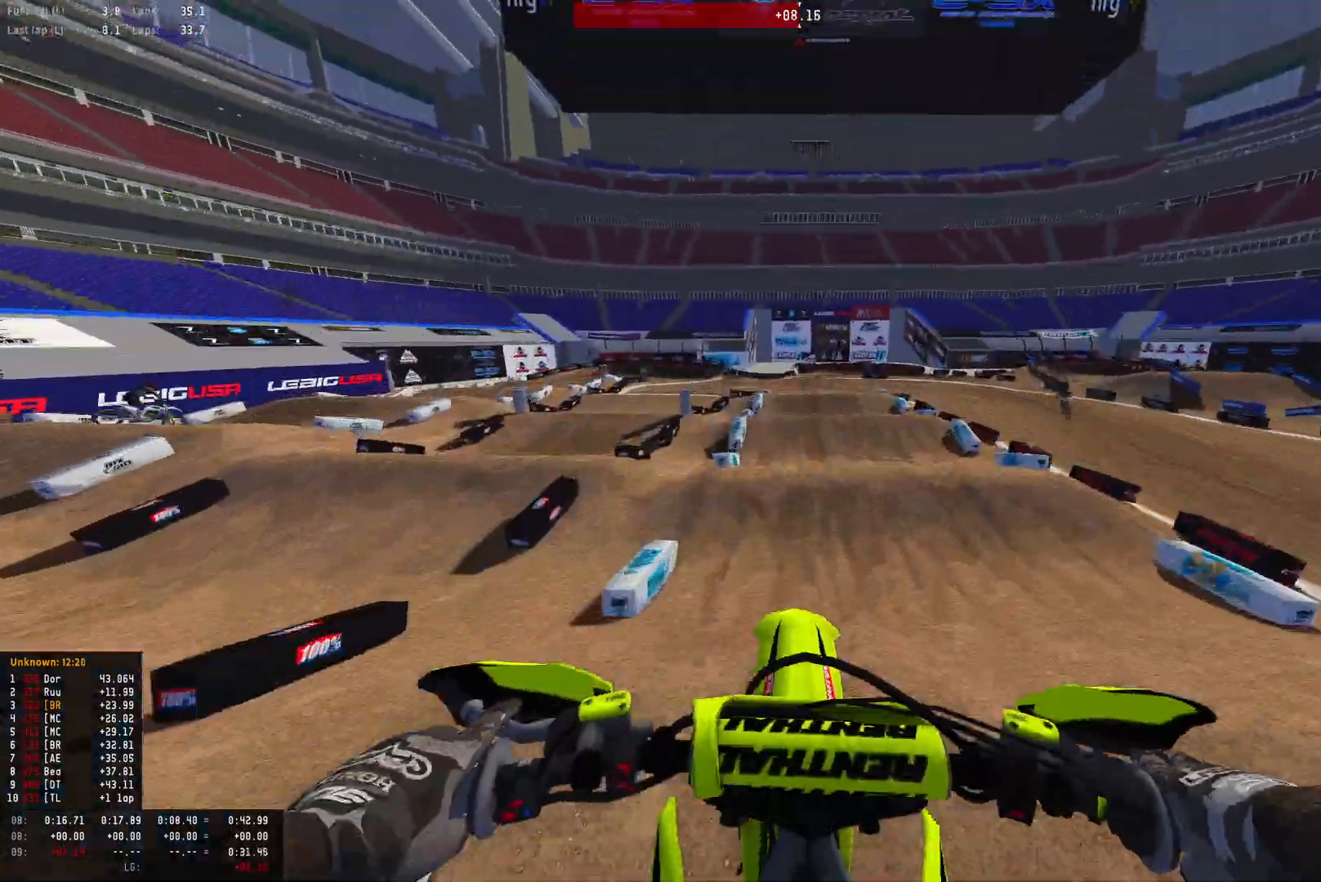
{"buttons": ["R1", "R2"], "left_stick": "center", "right_stick": "down", "events": [[133, "R3", "up"], [133, "right_stick", "down-left"], [233, "right_stick", "down"], [400, "R2", "down"]]}
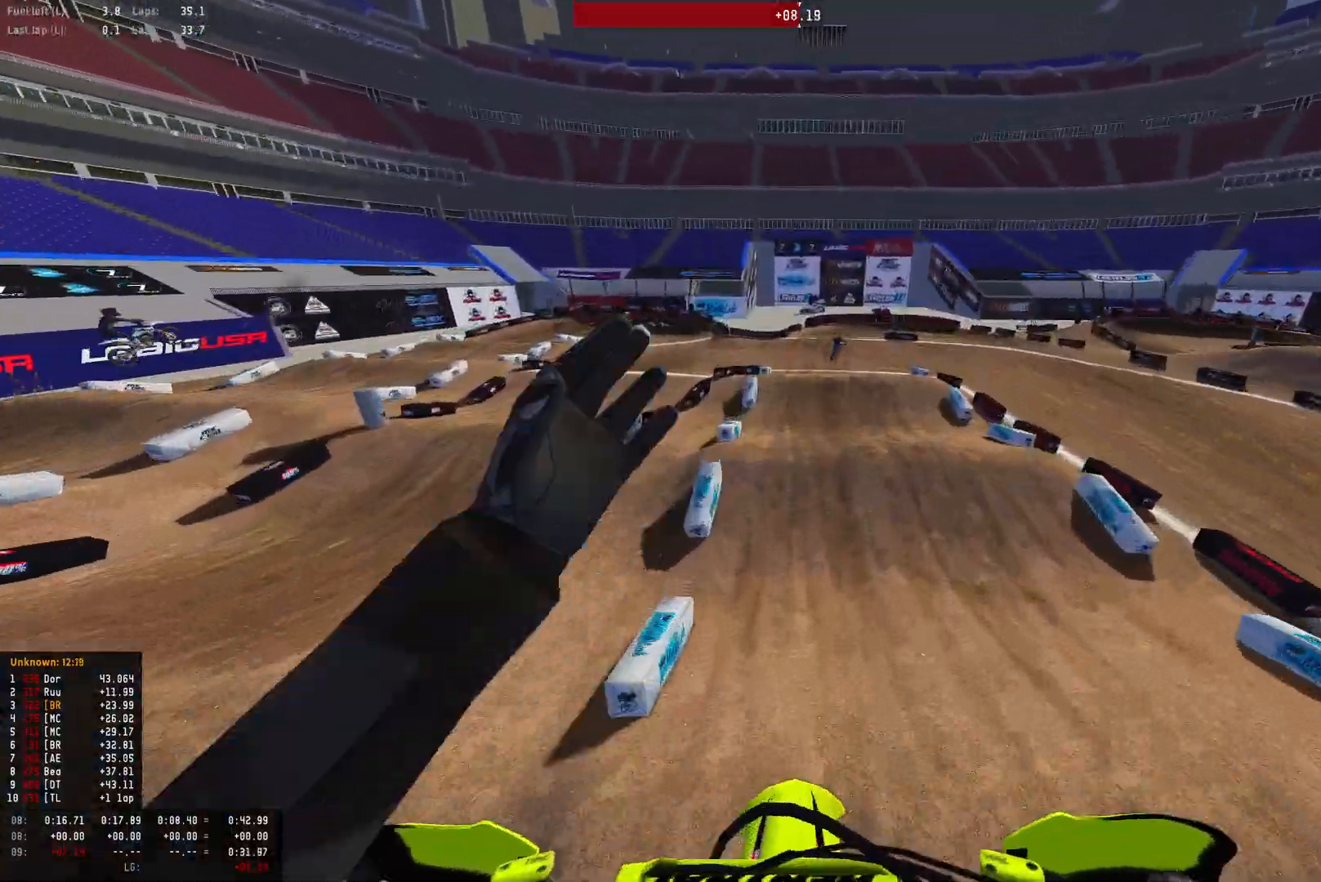
{"buttons": ["R2"], "left_stick": "center", "right_stick": "center", "events": [[33, "R1", "up"], [100, "right_stick", "center"], [233, "right_stick", "up"], [267, "R2", "up"], [467, "R2", "down"], [500, "right_stick", "center"]]}
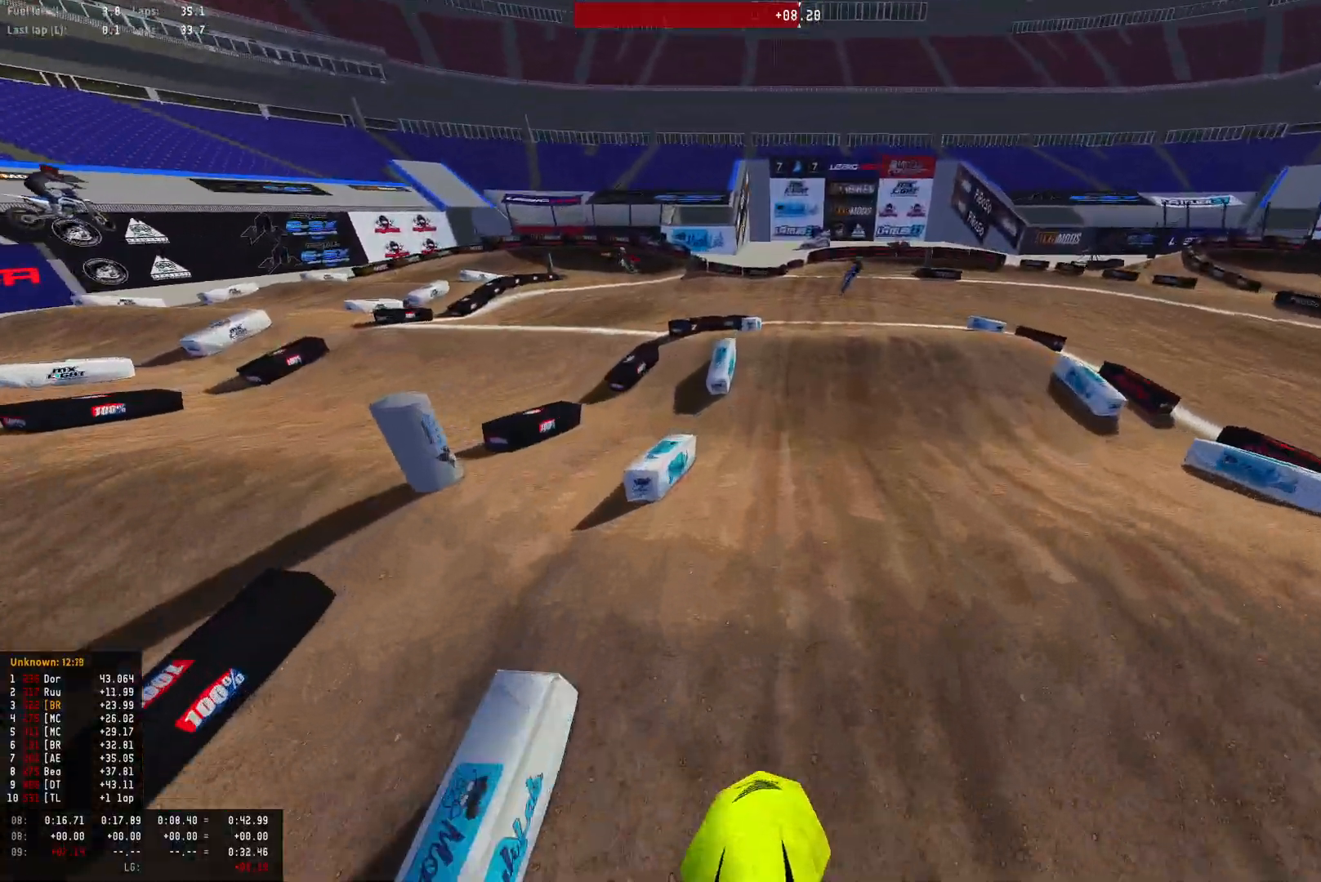
{"buttons": ["R1", "R2"], "left_stick": "center", "right_stick": "center", "events": [[133, "R1", "down"], [133, "right_stick", "down"], [267, "right_stick", "center"]]}
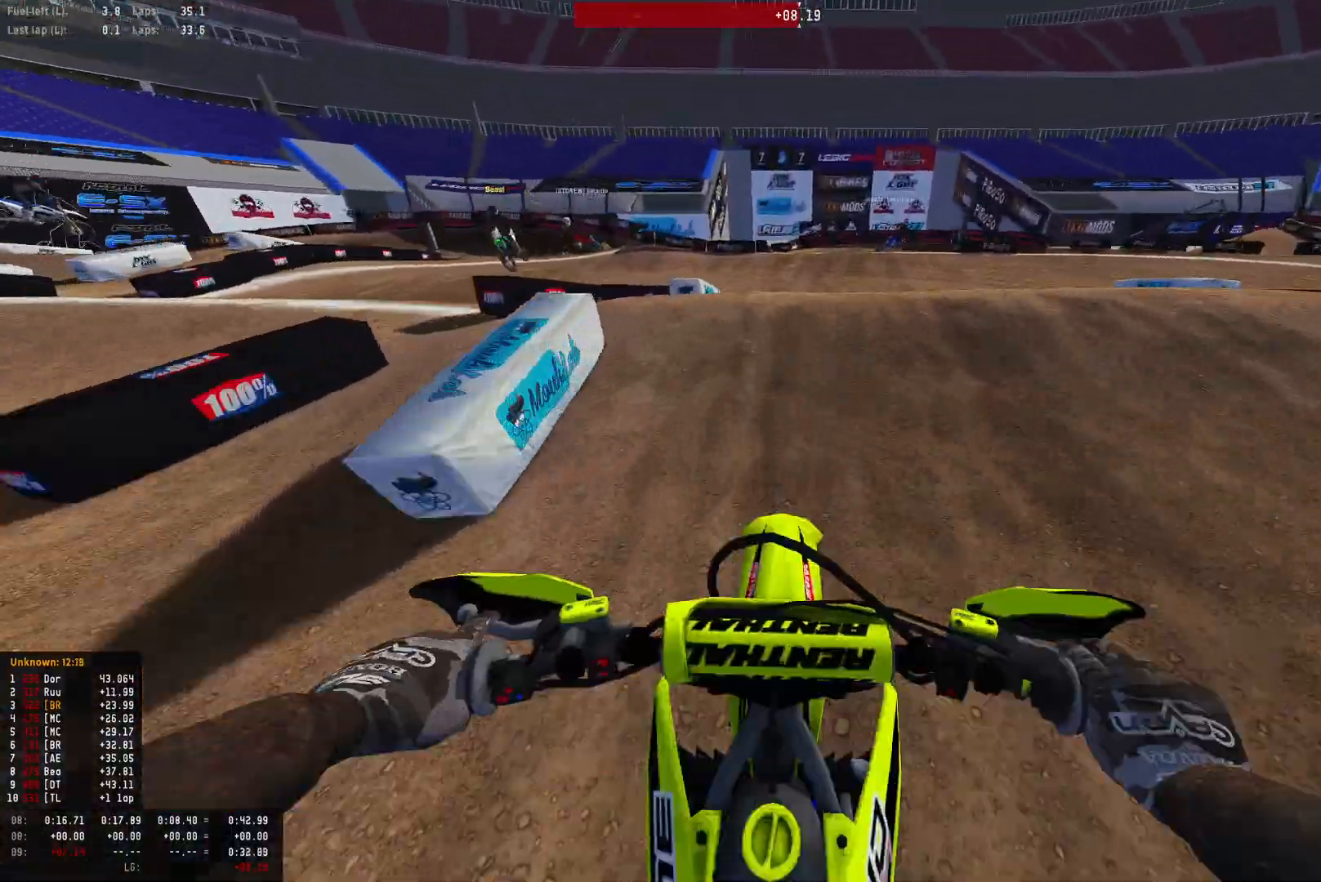
{"buttons": [], "left_stick": "right", "right_stick": "up-right", "events": [[100, "R2", "up"], [167, "right_stick", "down"], [333, "R1", "up"], [333, "left_stick", "right"], [400, "right_stick", "right"], [467, "right_stick", "up-right"]]}
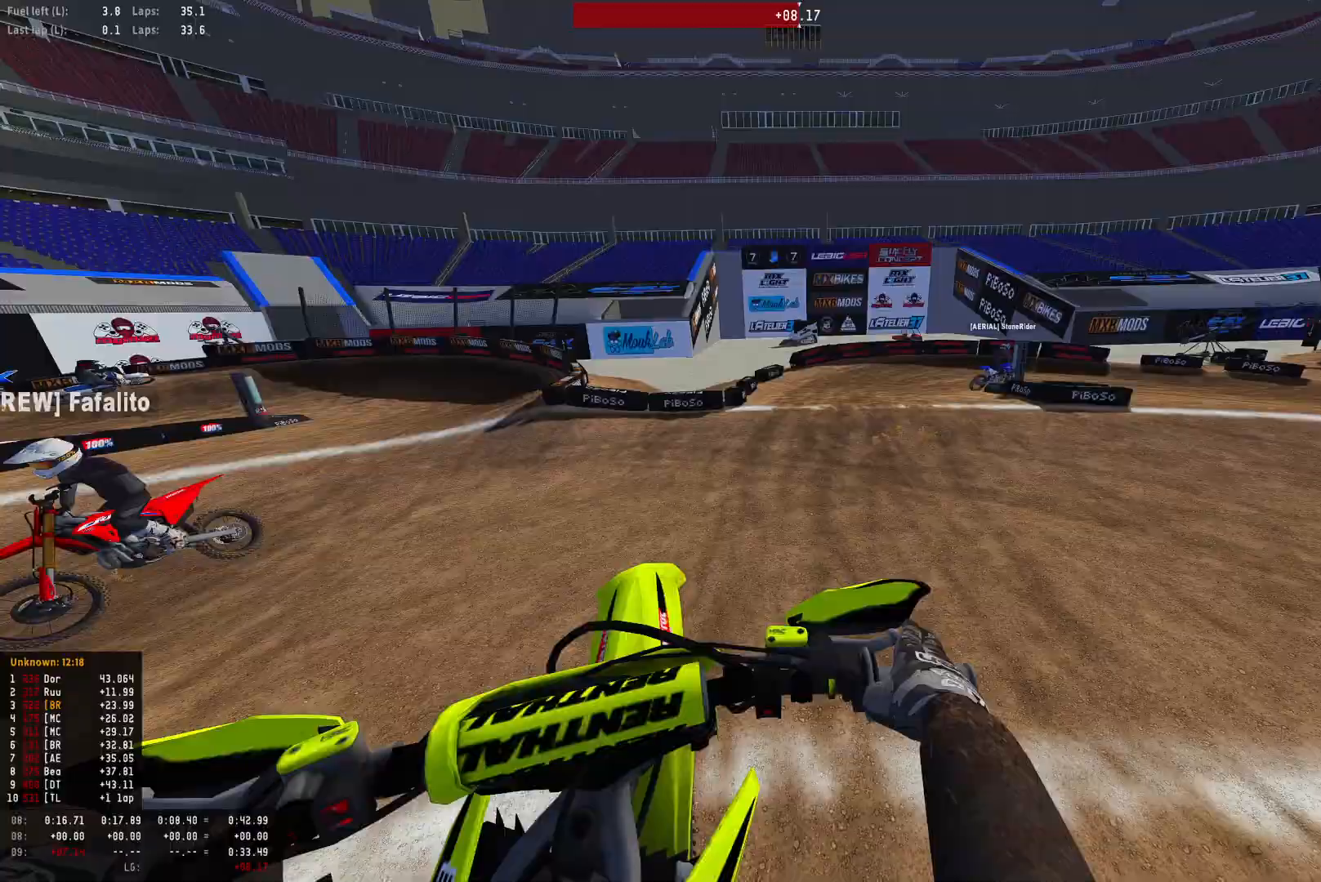
{"buttons": ["R1"], "left_stick": "right", "right_stick": "center"}
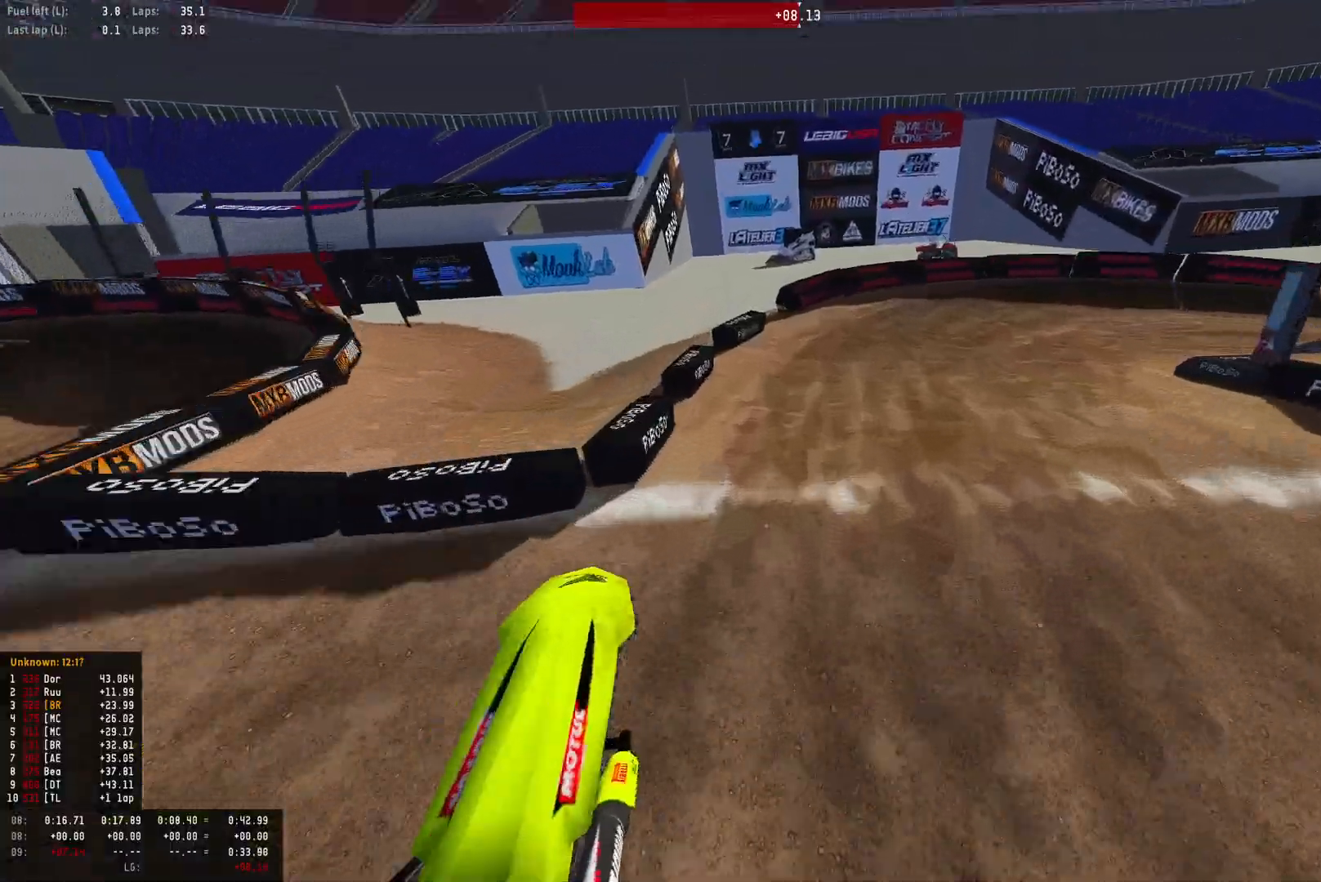
{"buttons": ["L2", "R1"], "left_stick": "right", "right_stick": "down", "events": [[200, "right_stick", "down"], [400, "L2", "down"]]}